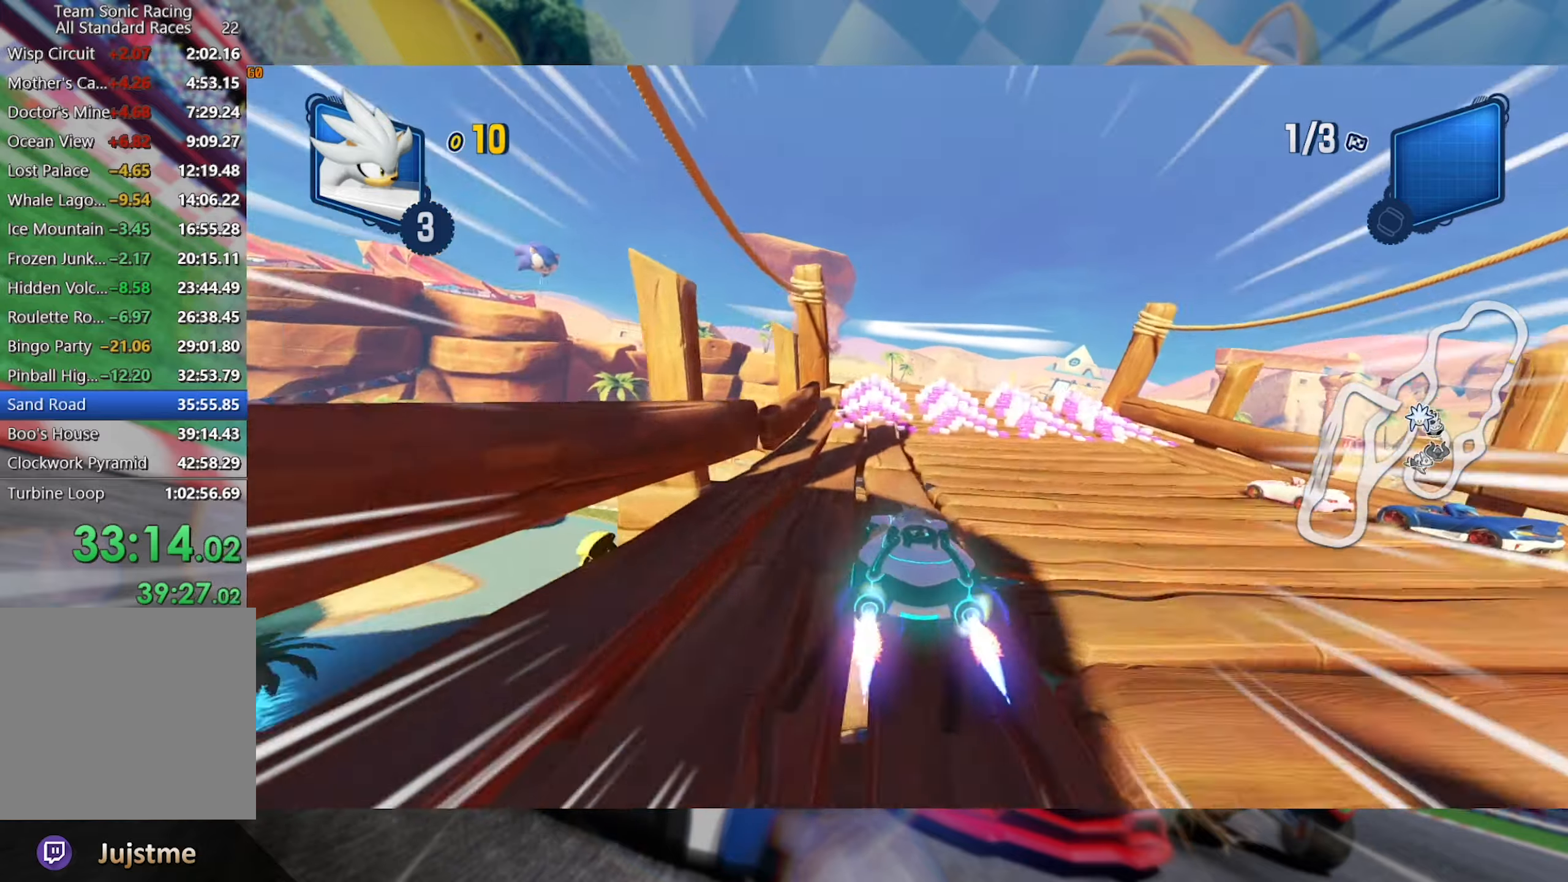
Gameplay with a controller (Xbox layout); each line is a JSON object with the inputs held at the frame after it (dt_ms = milliseconds from this image to that frame). "events" lists button and stick changes between this image and that frame as [ms after this image, input, new state], when the widget could be followed in between. Not read: R3.
{"dt_ms": 500, "buttons": ["L2", "R2"], "left_stick": "left", "right_stick": "center", "events": [[200, "left_stick", "center"], [283, "left_stick", "left"]]}
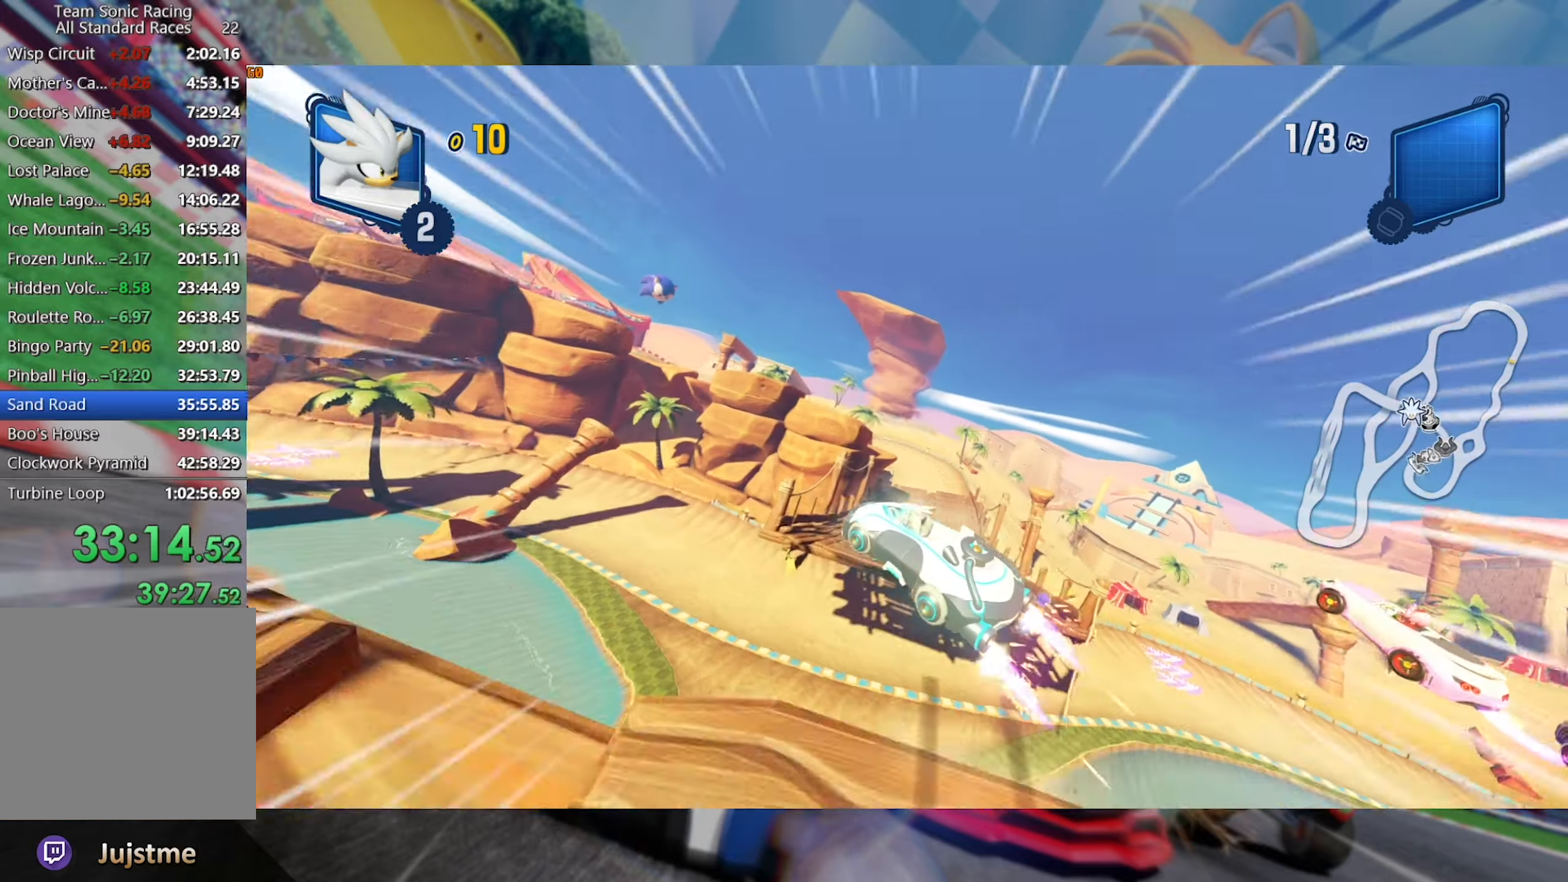
{"dt_ms": 500, "buttons": ["L2", "R2"], "left_stick": "center", "right_stick": "right", "events": [[17, "right_stick", "right"], [50, "left_stick", "center"], [233, "right_stick", "center"], [317, "right_stick", "right"]]}
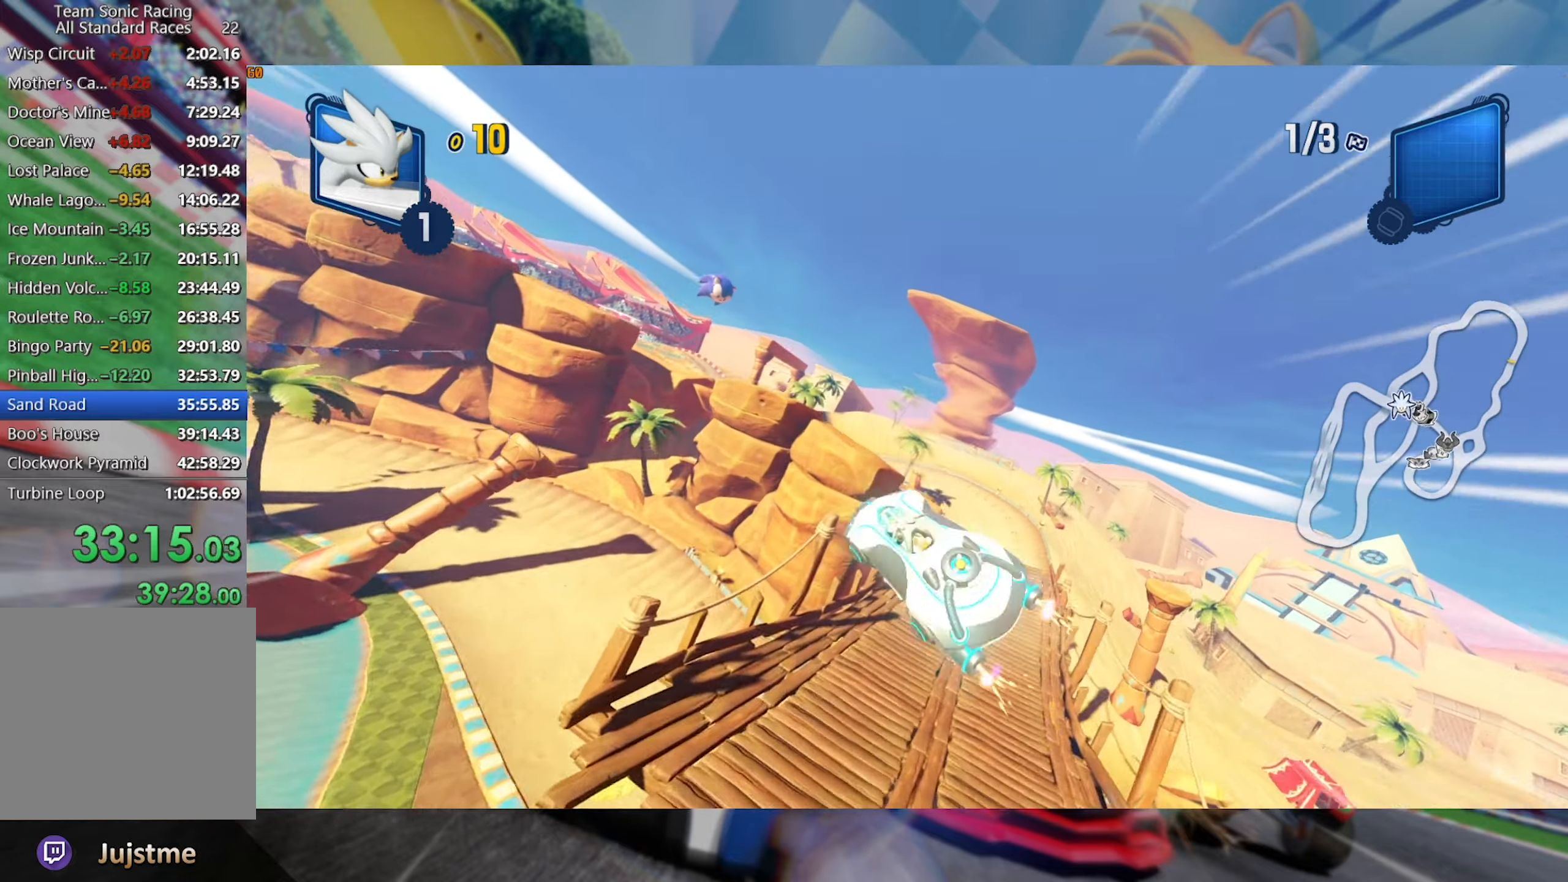
{"dt_ms": 500, "buttons": ["L2", "R2"], "left_stick": "center", "right_stick": "right", "events": [[17, "right_stick", "center"], [100, "right_stick", "right"], [300, "right_stick", "center"], [417, "right_stick", "right"]]}
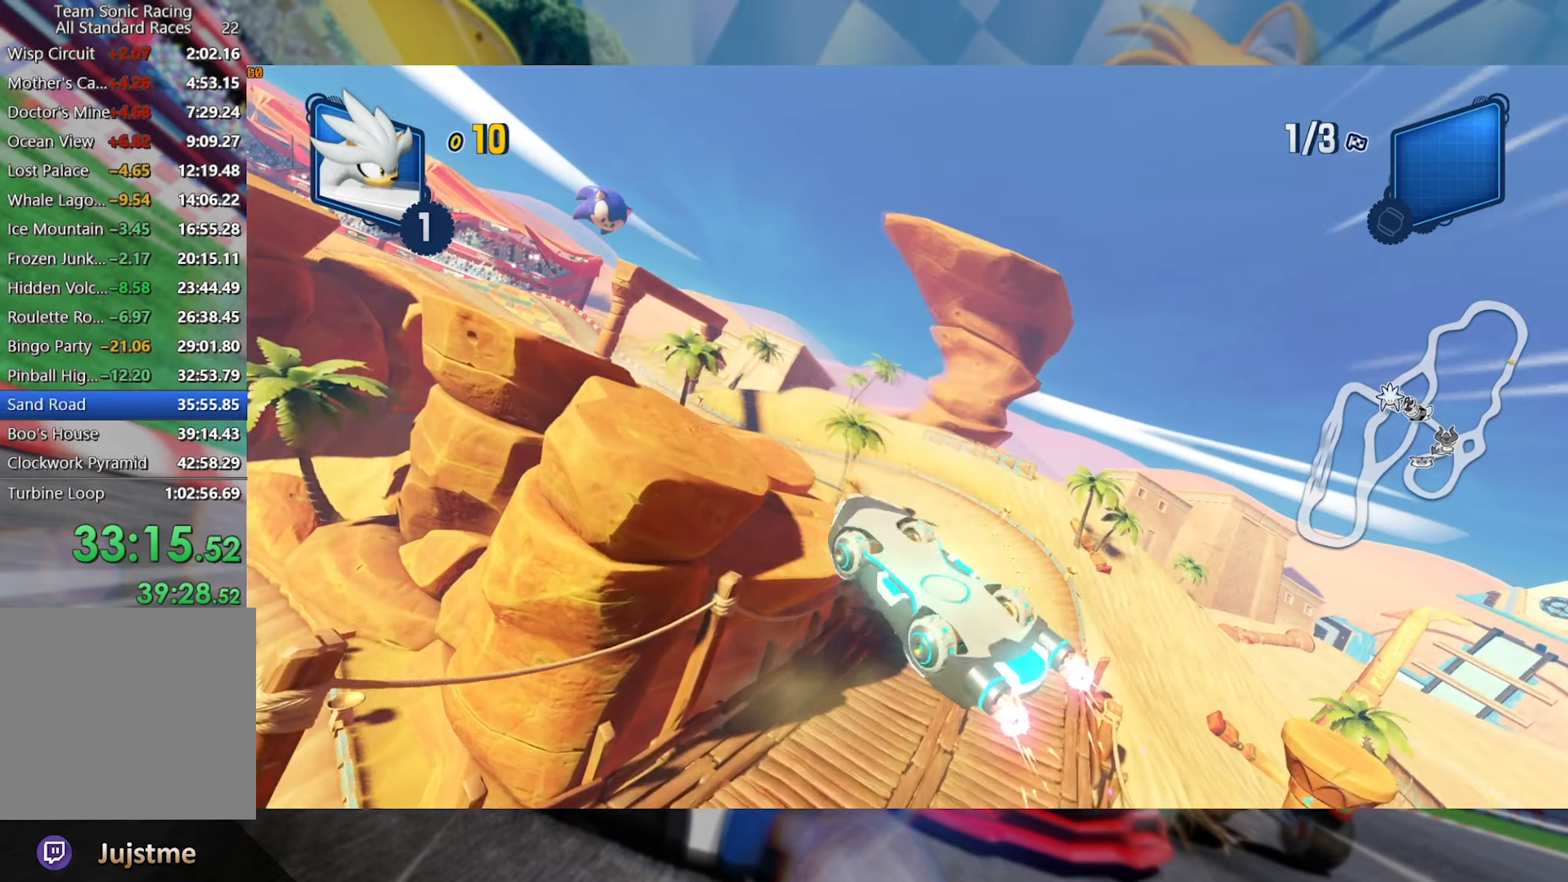
{"dt_ms": 500, "buttons": ["L2", "R2"], "left_stick": "center", "right_stick": "center", "events": [[117, "right_stick", "center"]]}
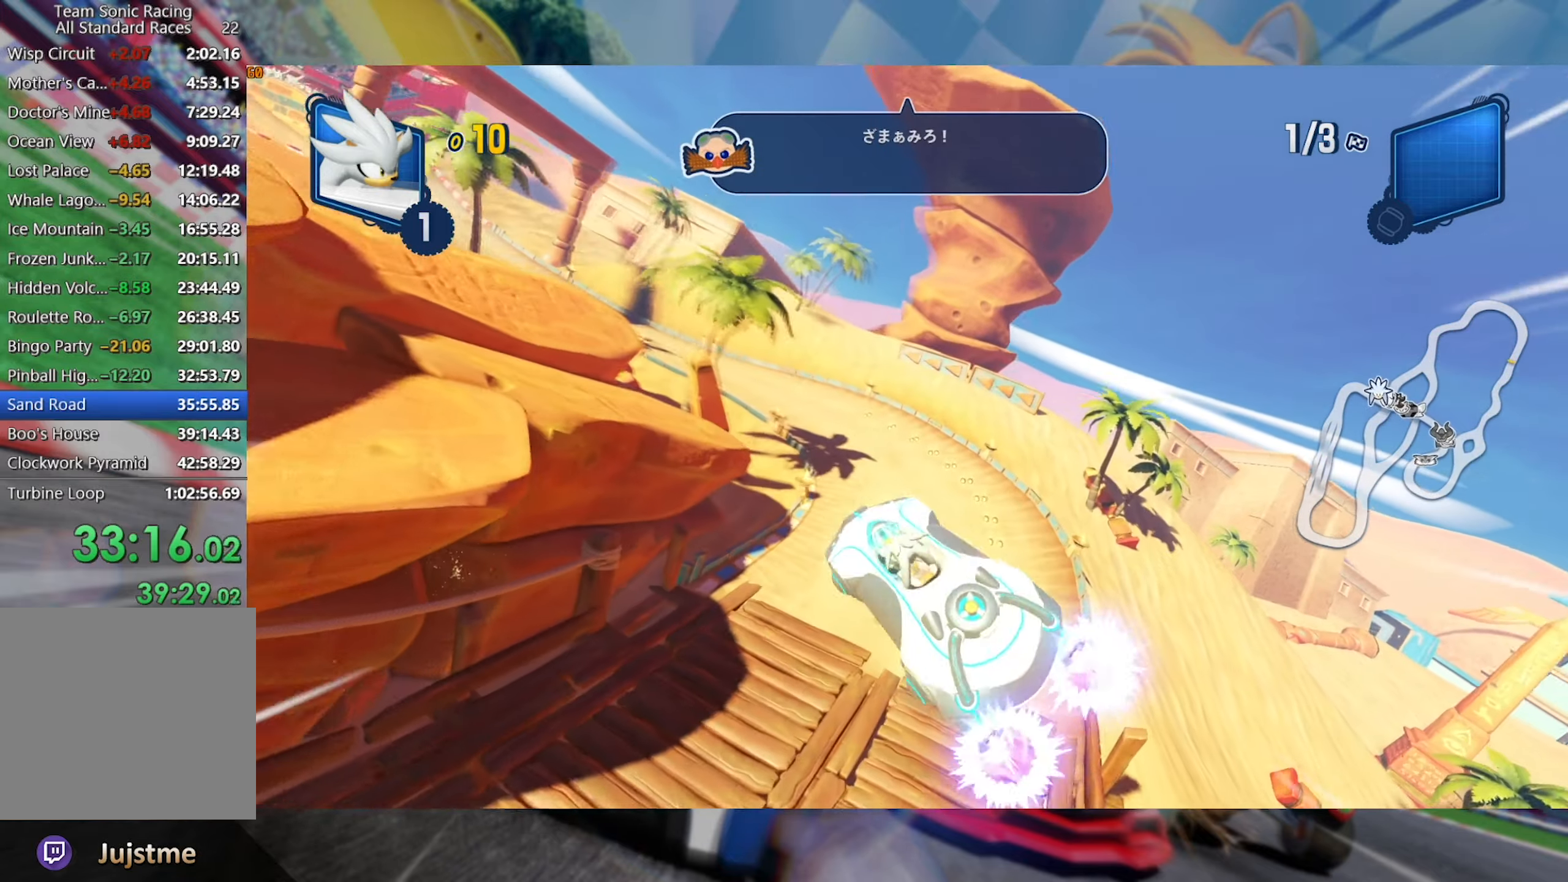
{"dt_ms": 500, "buttons": ["L2", "R2"], "left_stick": "center", "right_stick": "center", "events": []}
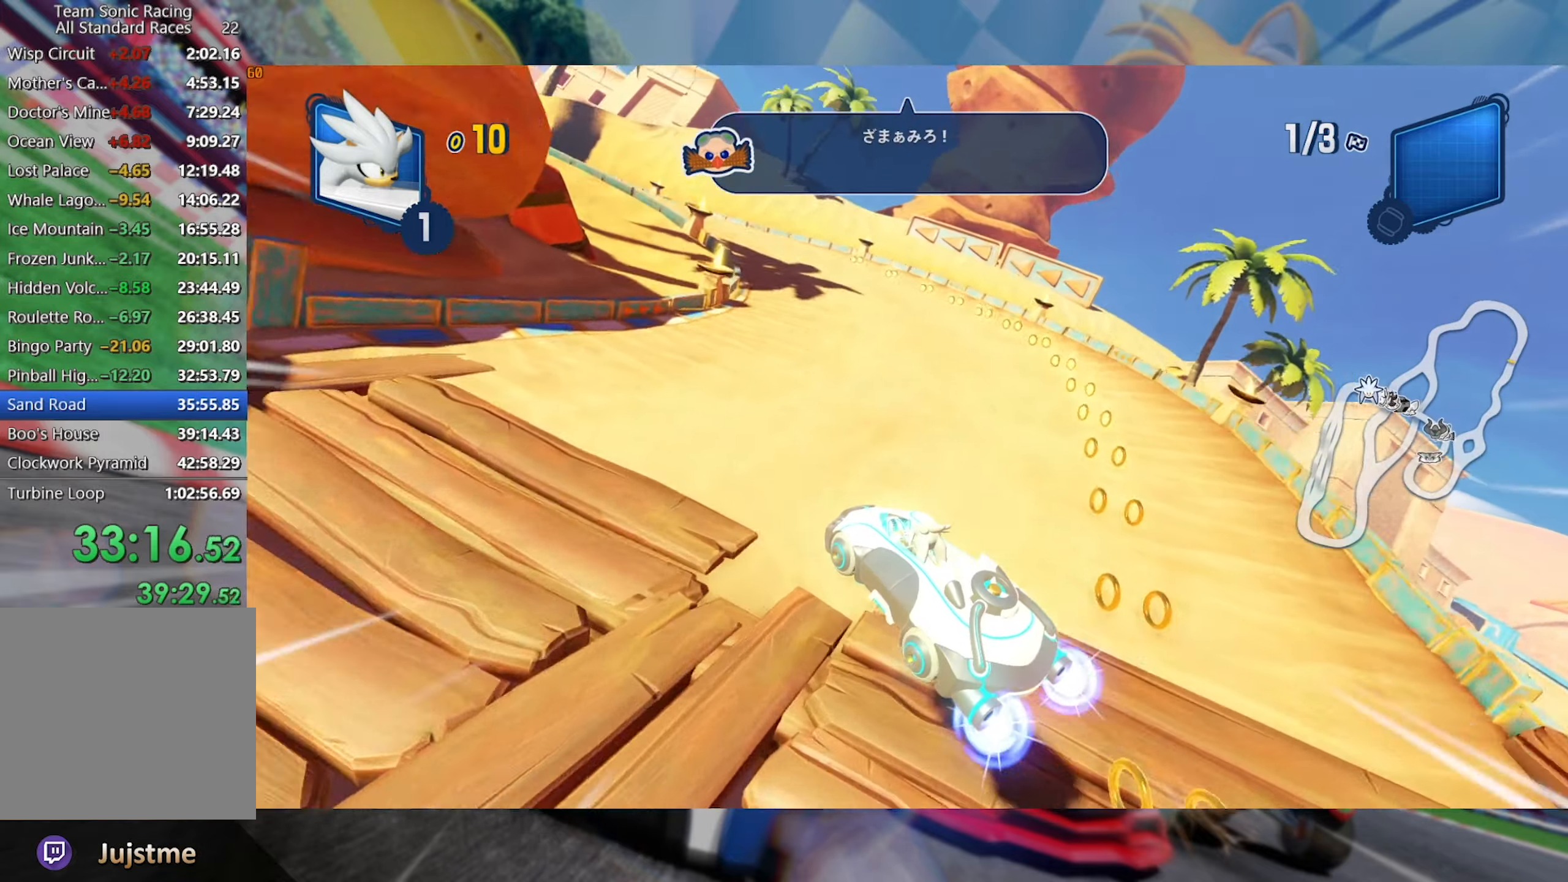
{"dt_ms": 500, "buttons": ["L2", "R2"], "left_stick": "left", "right_stick": "center", "events": [[117, "left_stick", "left"]]}
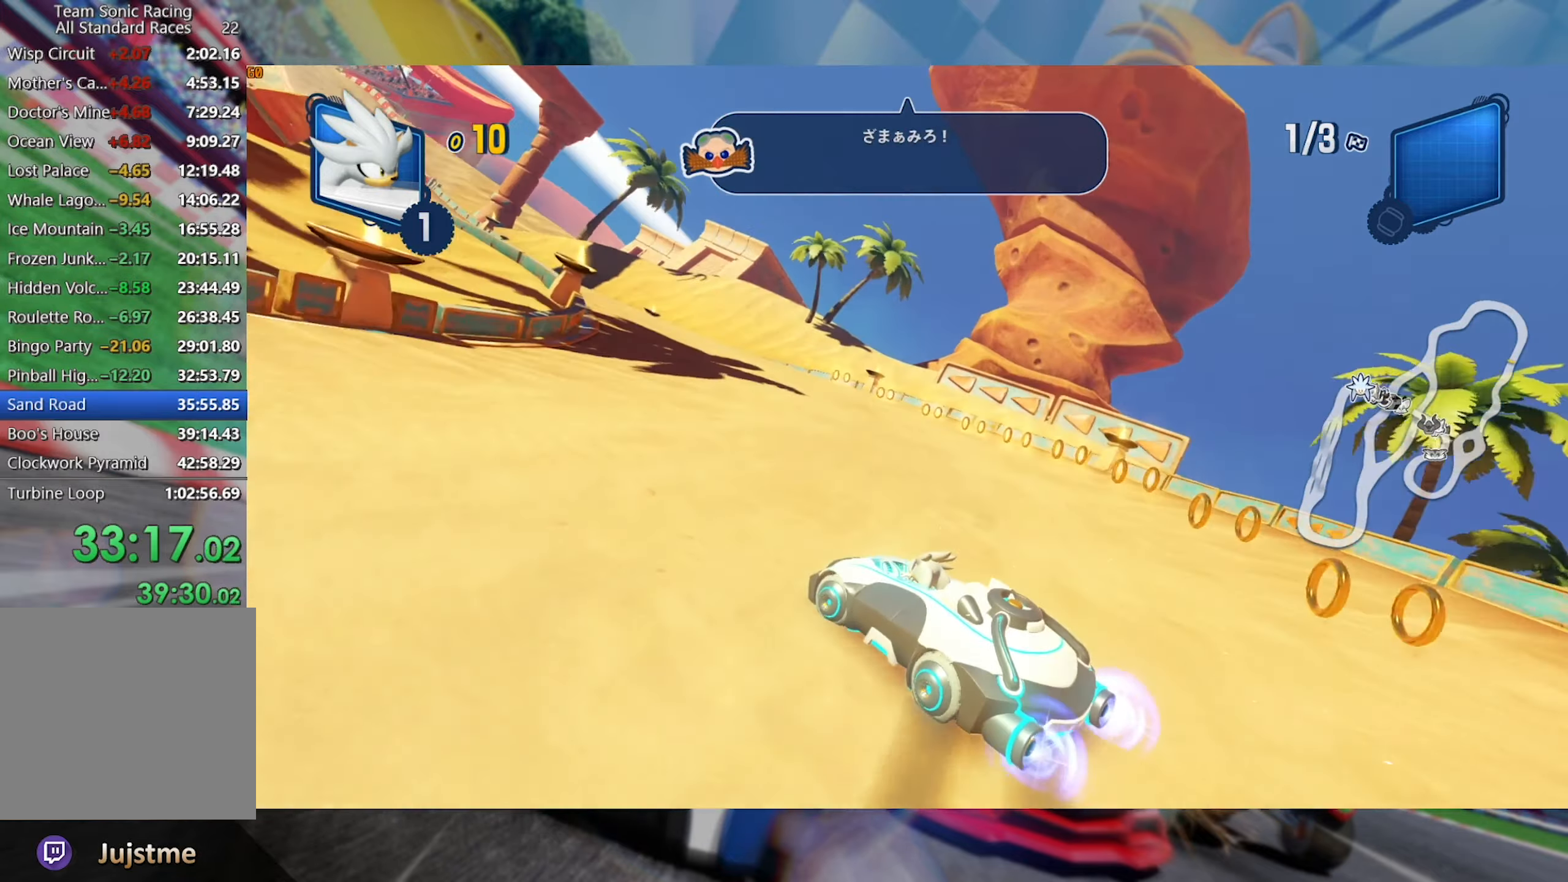
{"dt_ms": 500, "buttons": ["L2", "R2"], "left_stick": "left", "right_stick": "center", "events": [[33, "left_stick", "center"], [100, "left_stick", "left"]]}
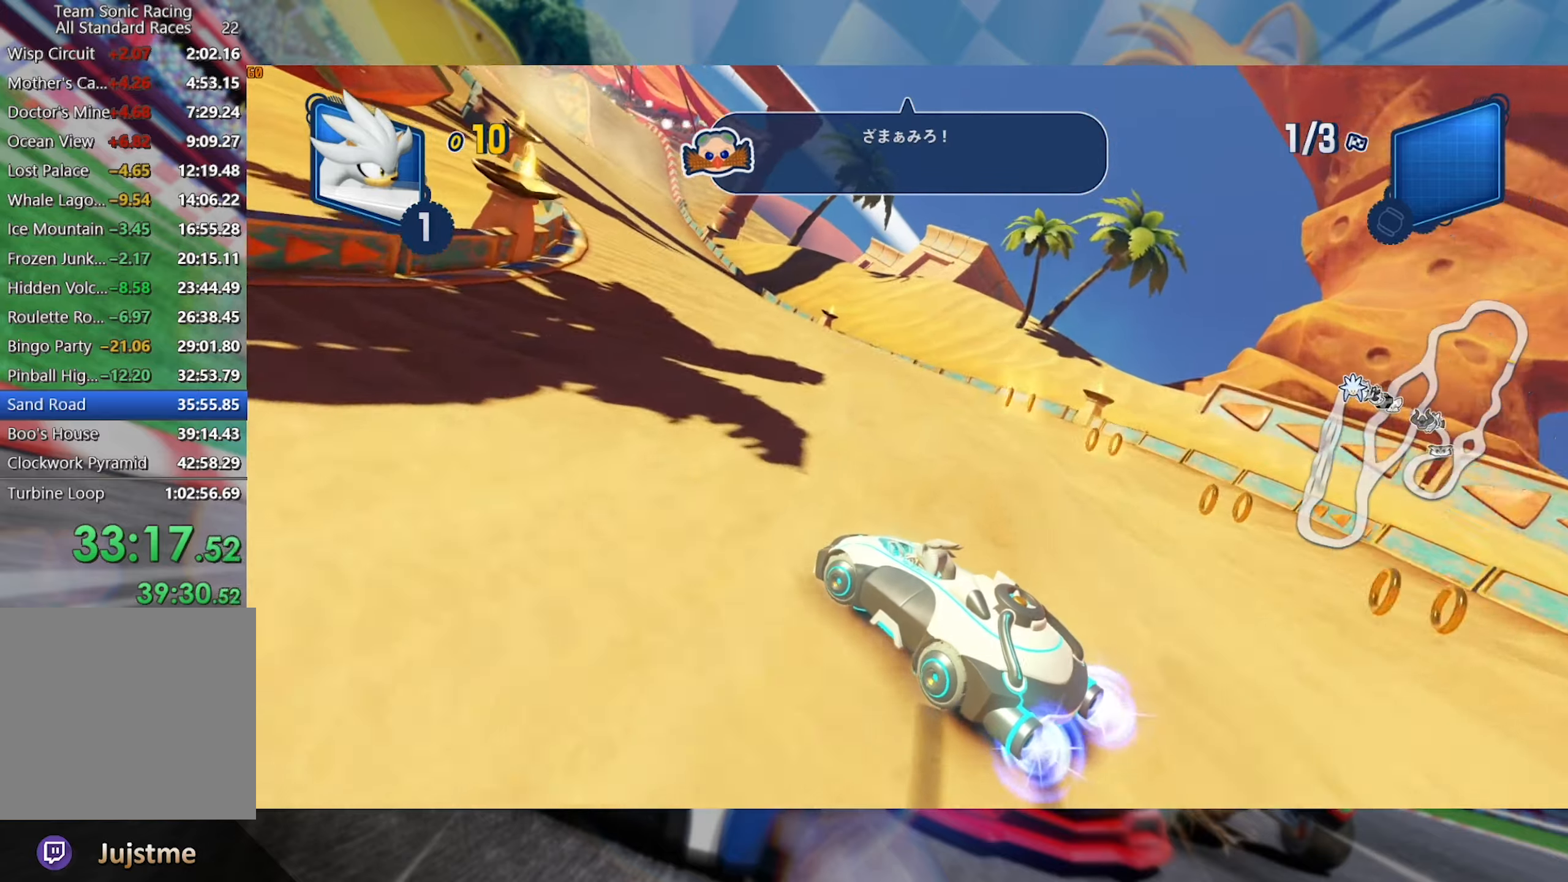
{"dt_ms": 1000, "buttons": ["L2", "R2"], "left_stick": "center", "right_stick": "center", "events": [[267, "left_stick", "center"], [484, "left_stick", "right"], [884, "left_stick", "center"]]}
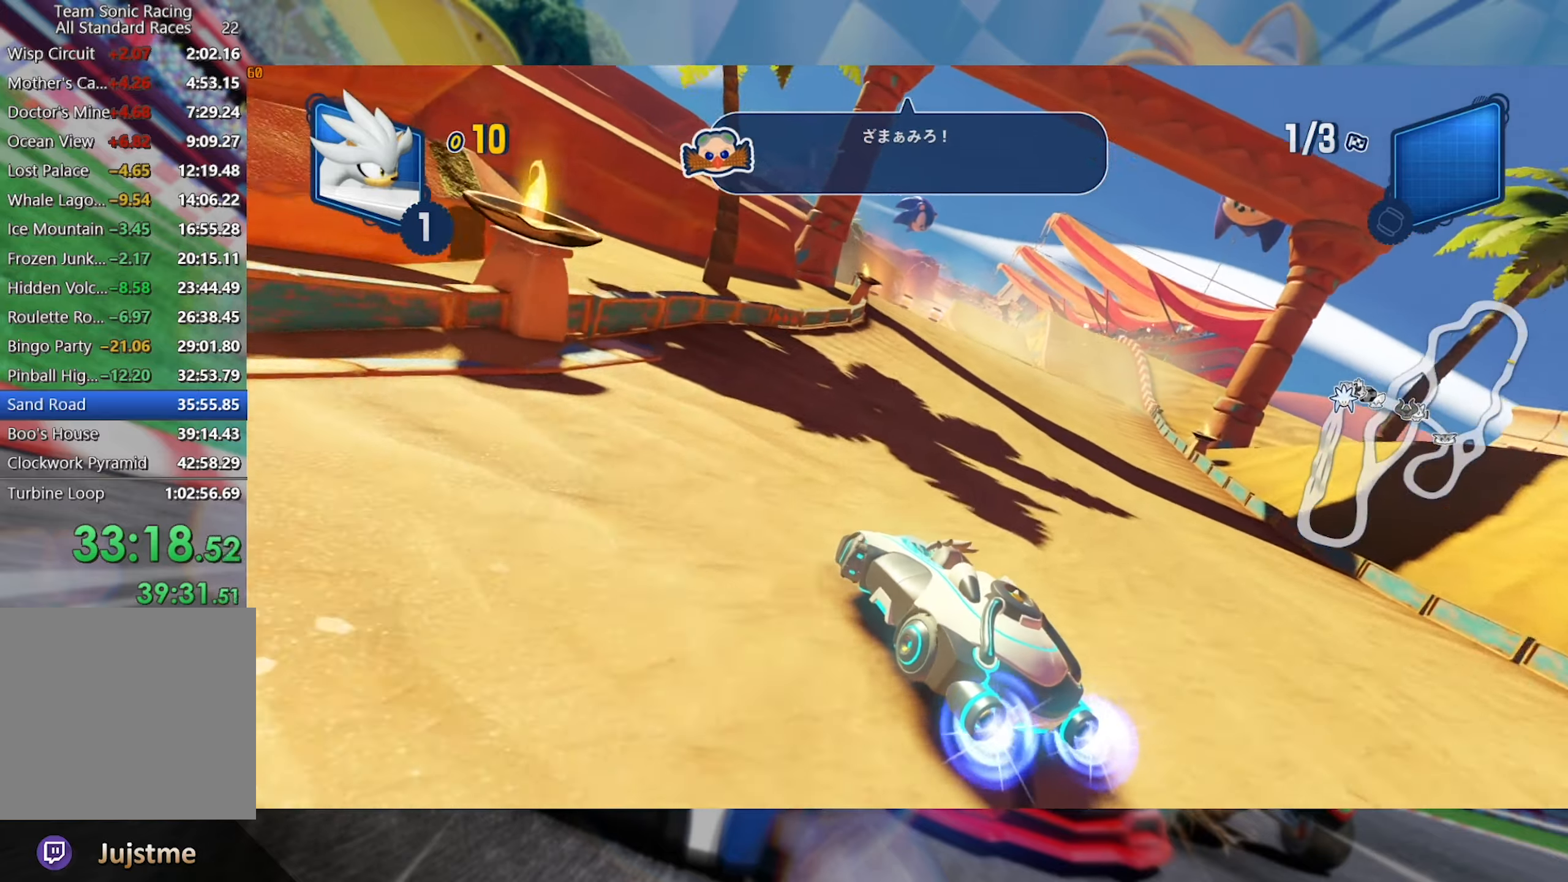
{"dt_ms": 500, "buttons": ["L2", "R2"], "left_stick": "center", "right_stick": "center", "events": [[84, "left_stick", "right"], [350, "left_stick", "center"]]}
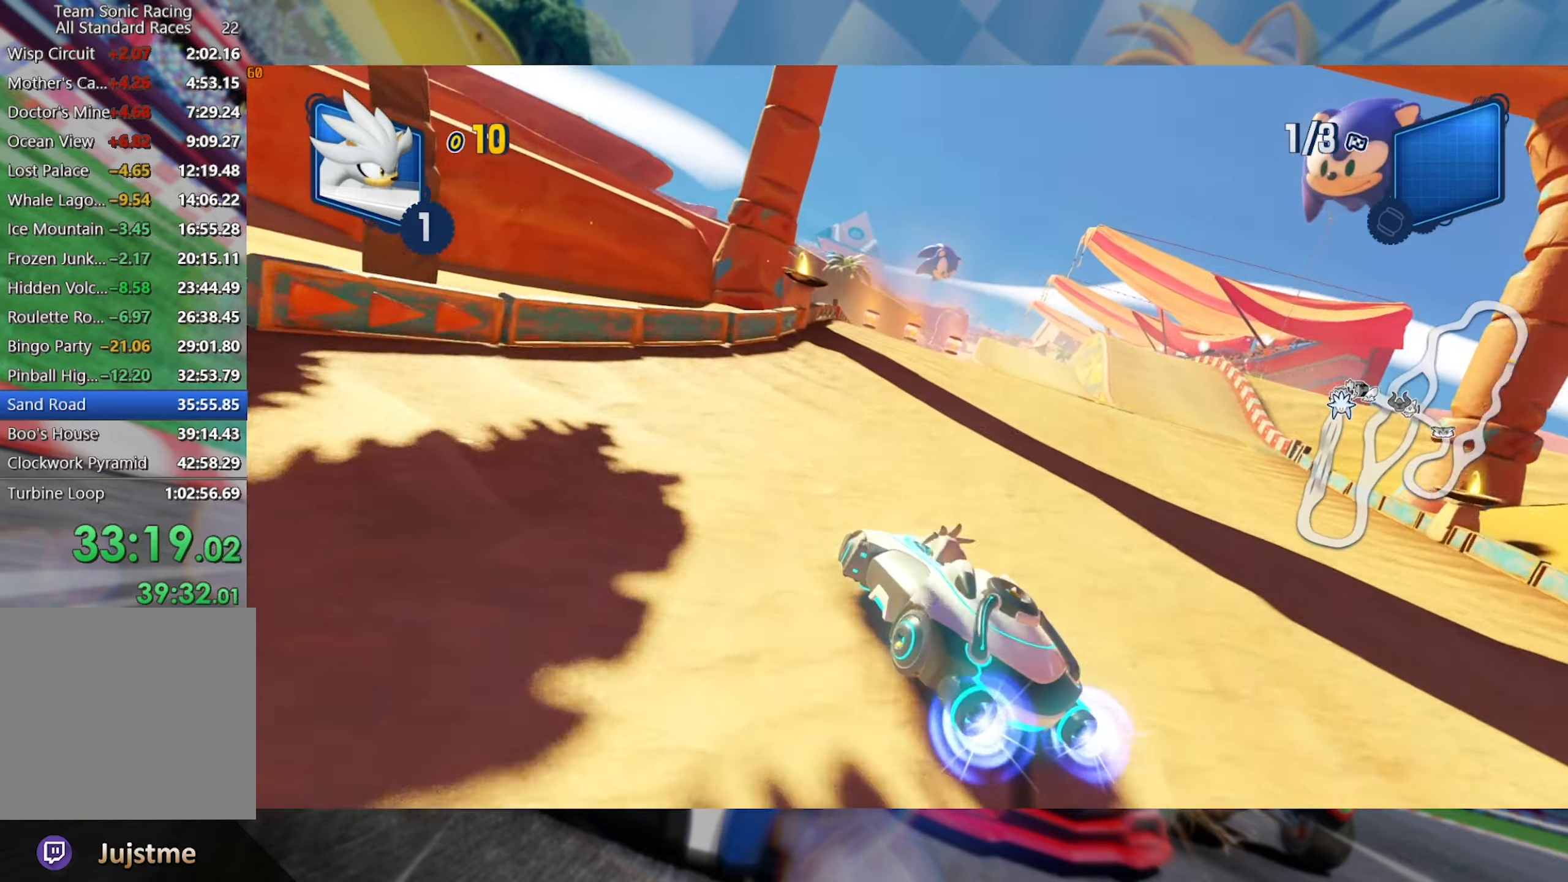
{"dt_ms": 500, "buttons": ["R2"], "left_stick": "center", "right_stick": "center", "events": [[317, "L2", "up"]]}
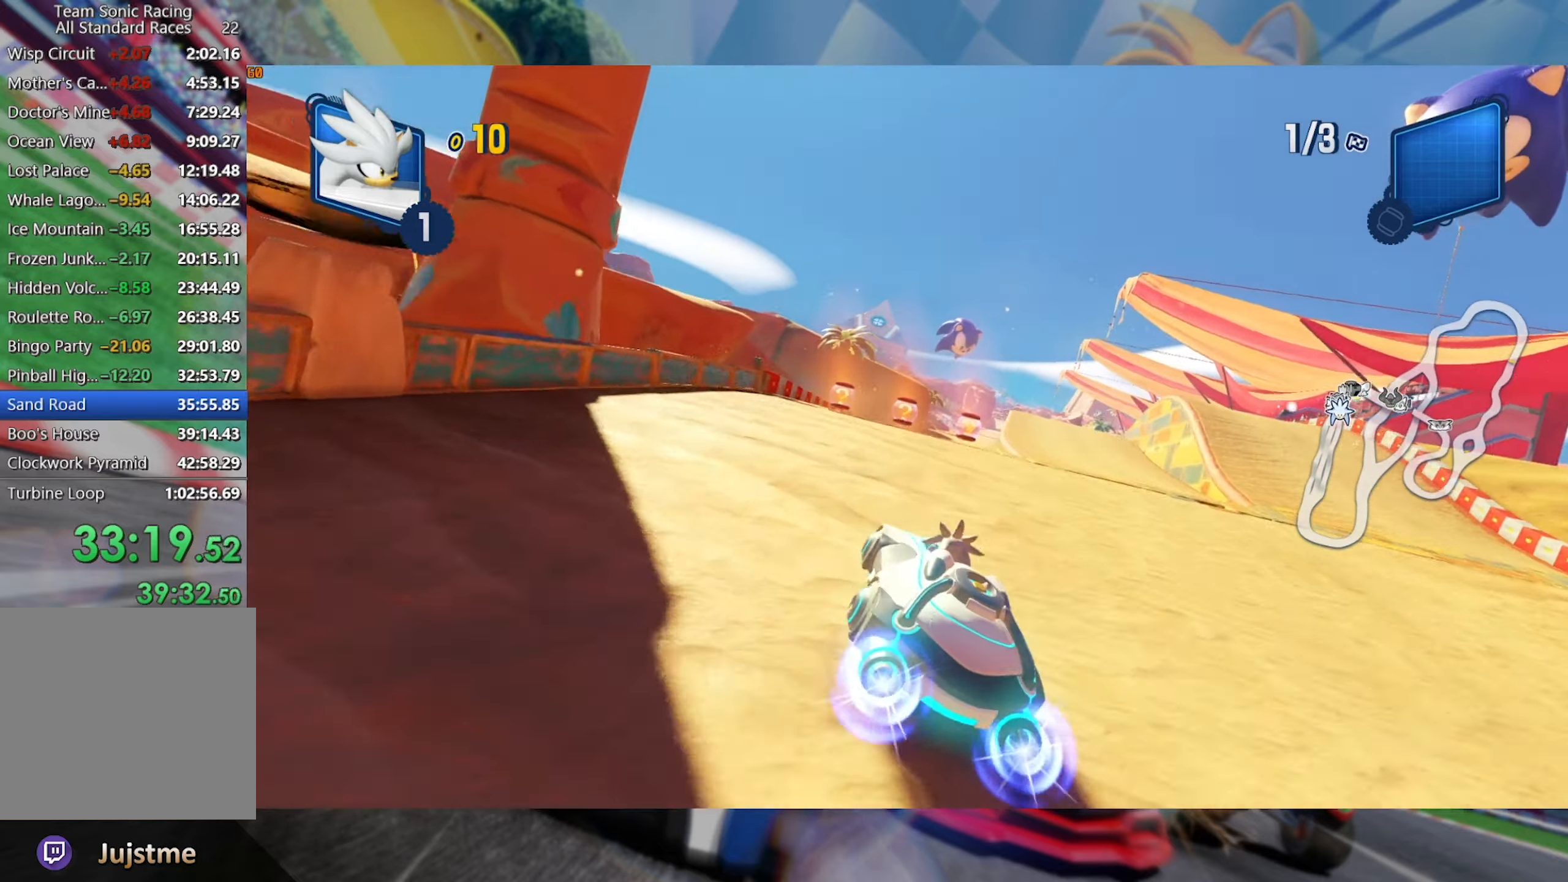
{"dt_ms": 500, "buttons": ["R2"], "left_stick": "left", "right_stick": "center", "events": [[484, "left_stick", "left"]]}
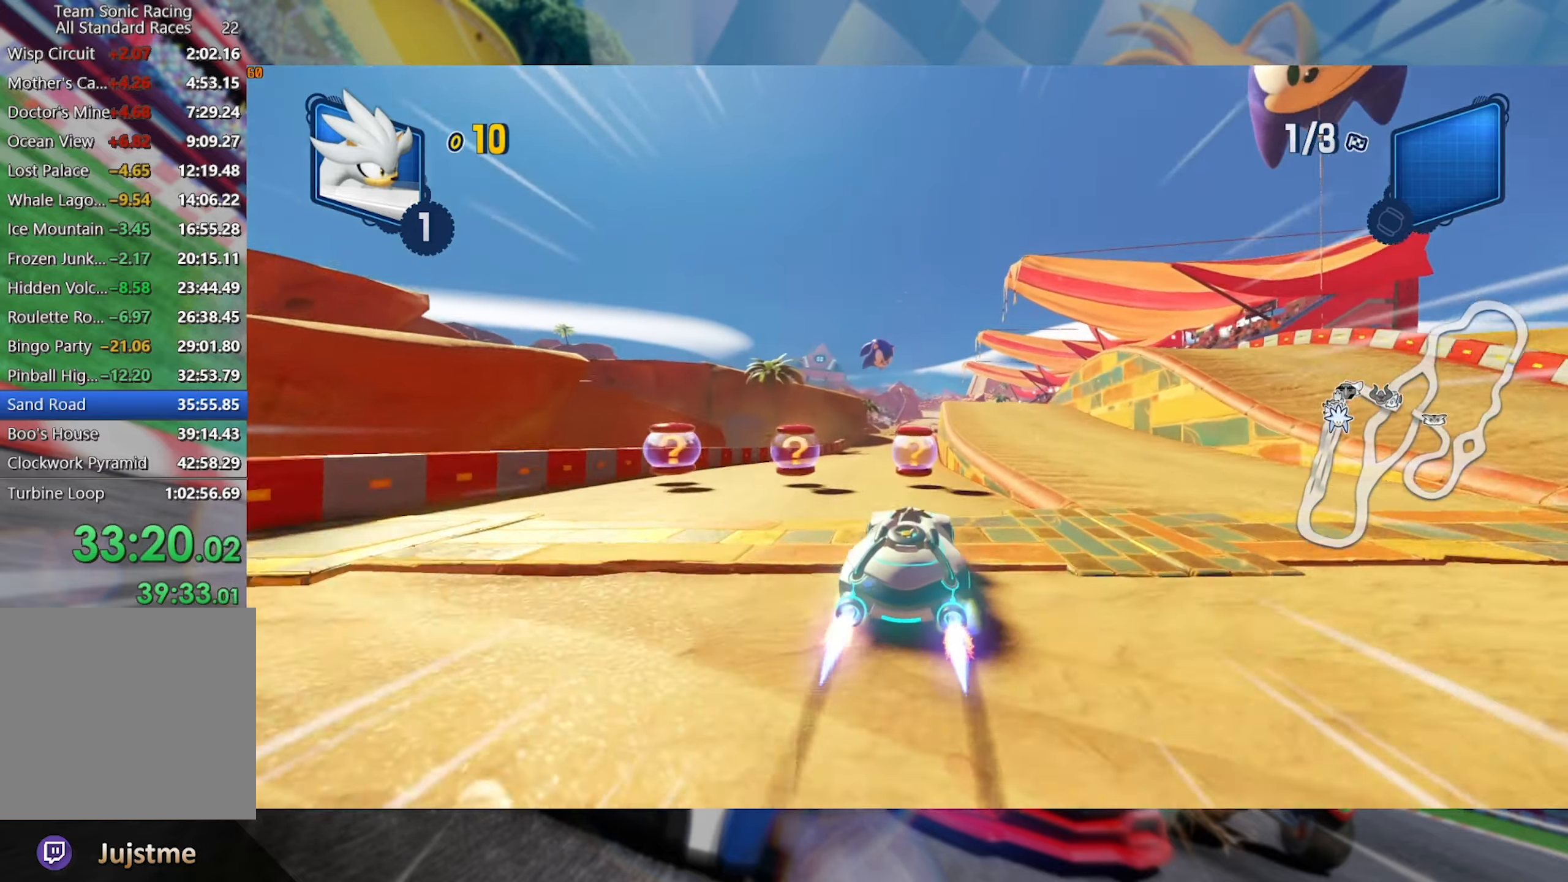
{"dt_ms": 500, "buttons": ["R2"], "left_stick": "center", "right_stick": "center", "events": [[184, "left_stick", "center"]]}
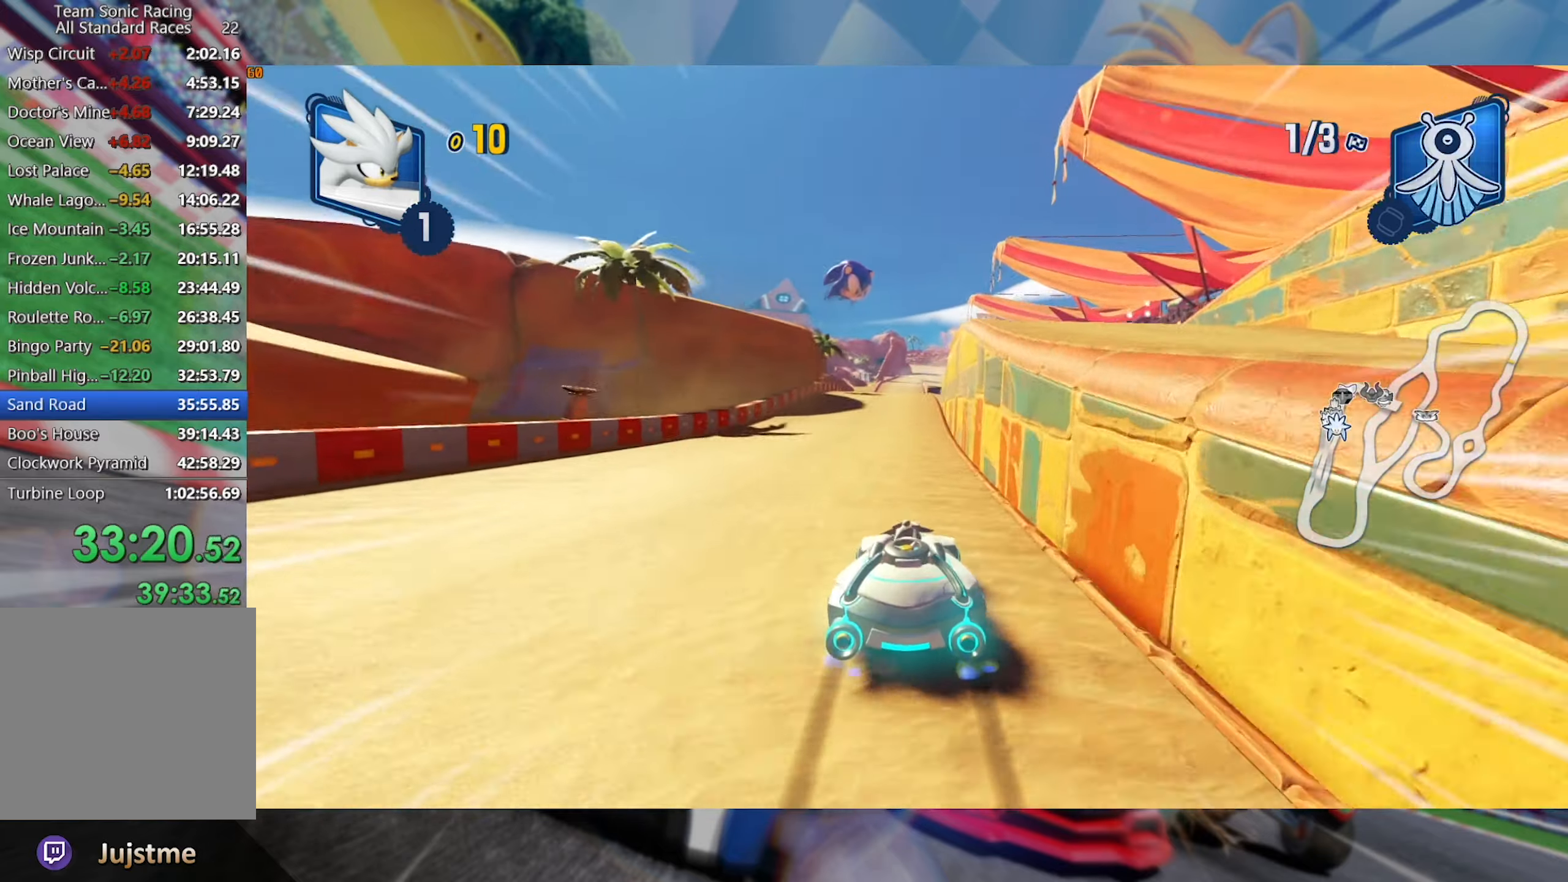
{"dt_ms": 500, "buttons": ["R2"], "left_stick": "right", "right_stick": "center", "events": [[150, "left_stick", "left"], [300, "left_stick", "center"], [417, "left_stick", "right"]]}
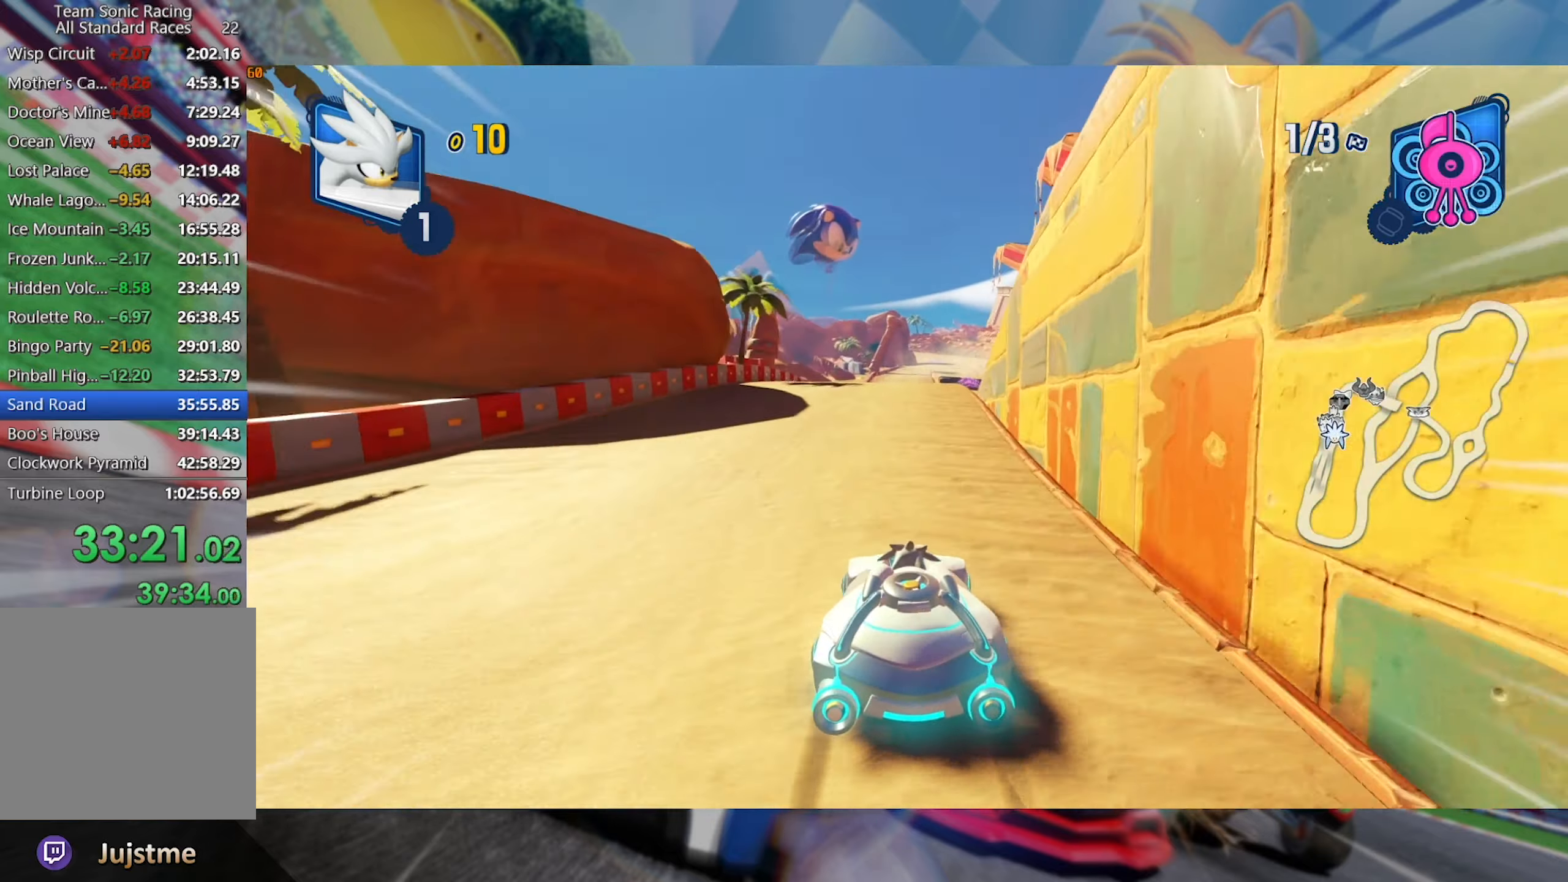
{"dt_ms": 500, "buttons": ["L2", "R2"], "left_stick": "left", "right_stick": "center", "events": [[167, "left_stick", "center"], [217, "left_stick", "left"], [250, "L2", "down"]]}
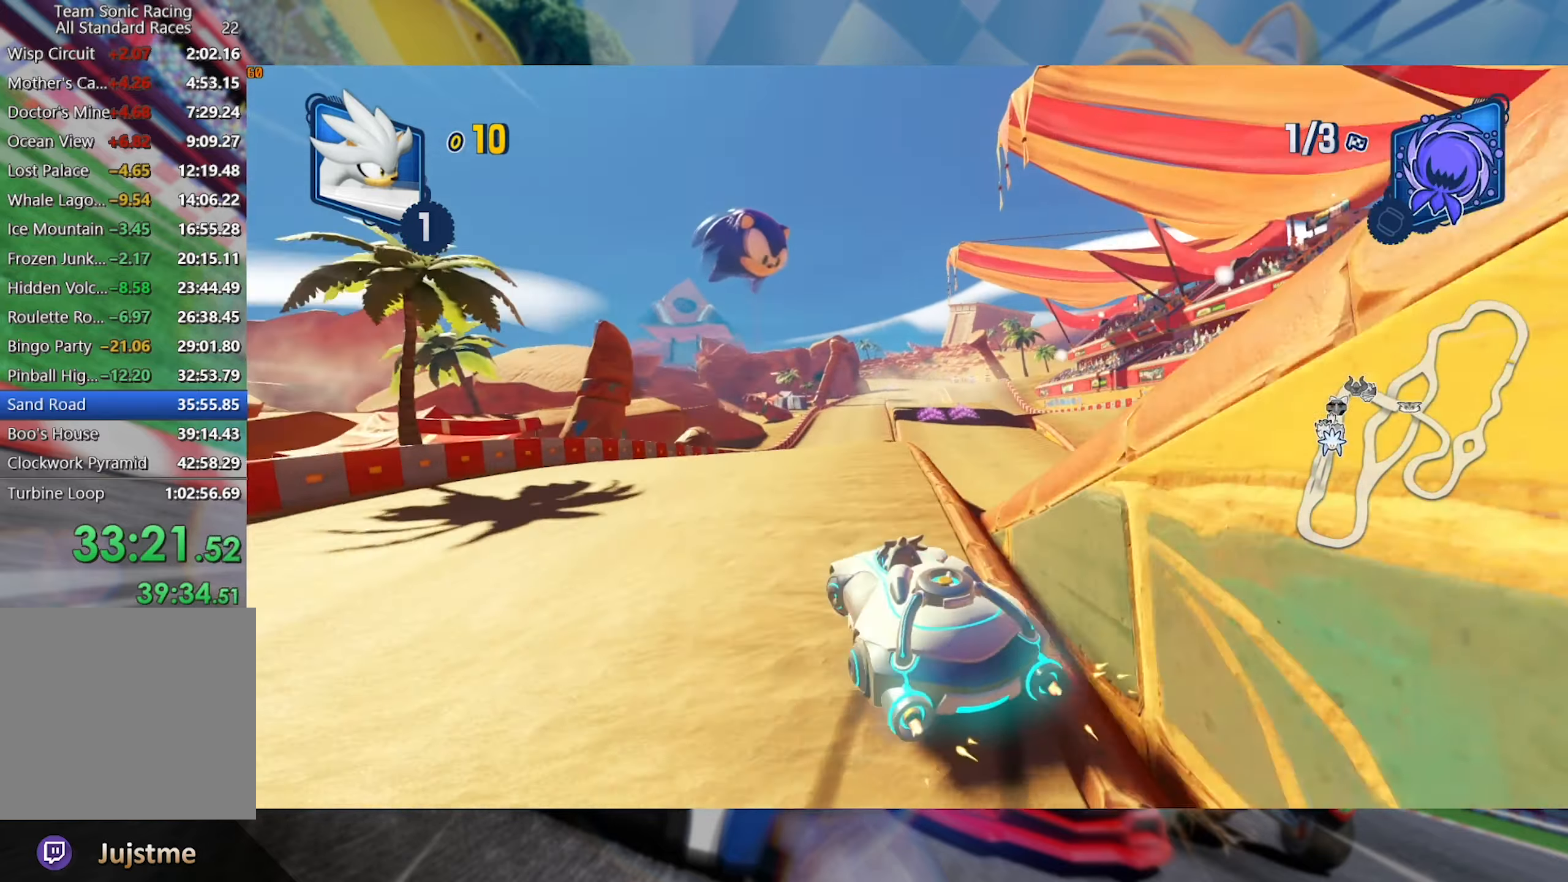
{"dt_ms": 500, "buttons": ["L2", "R2"], "left_stick": "right", "right_stick": "right", "events": [[117, "left_stick", "right"], [217, "right_stick", "right"]]}
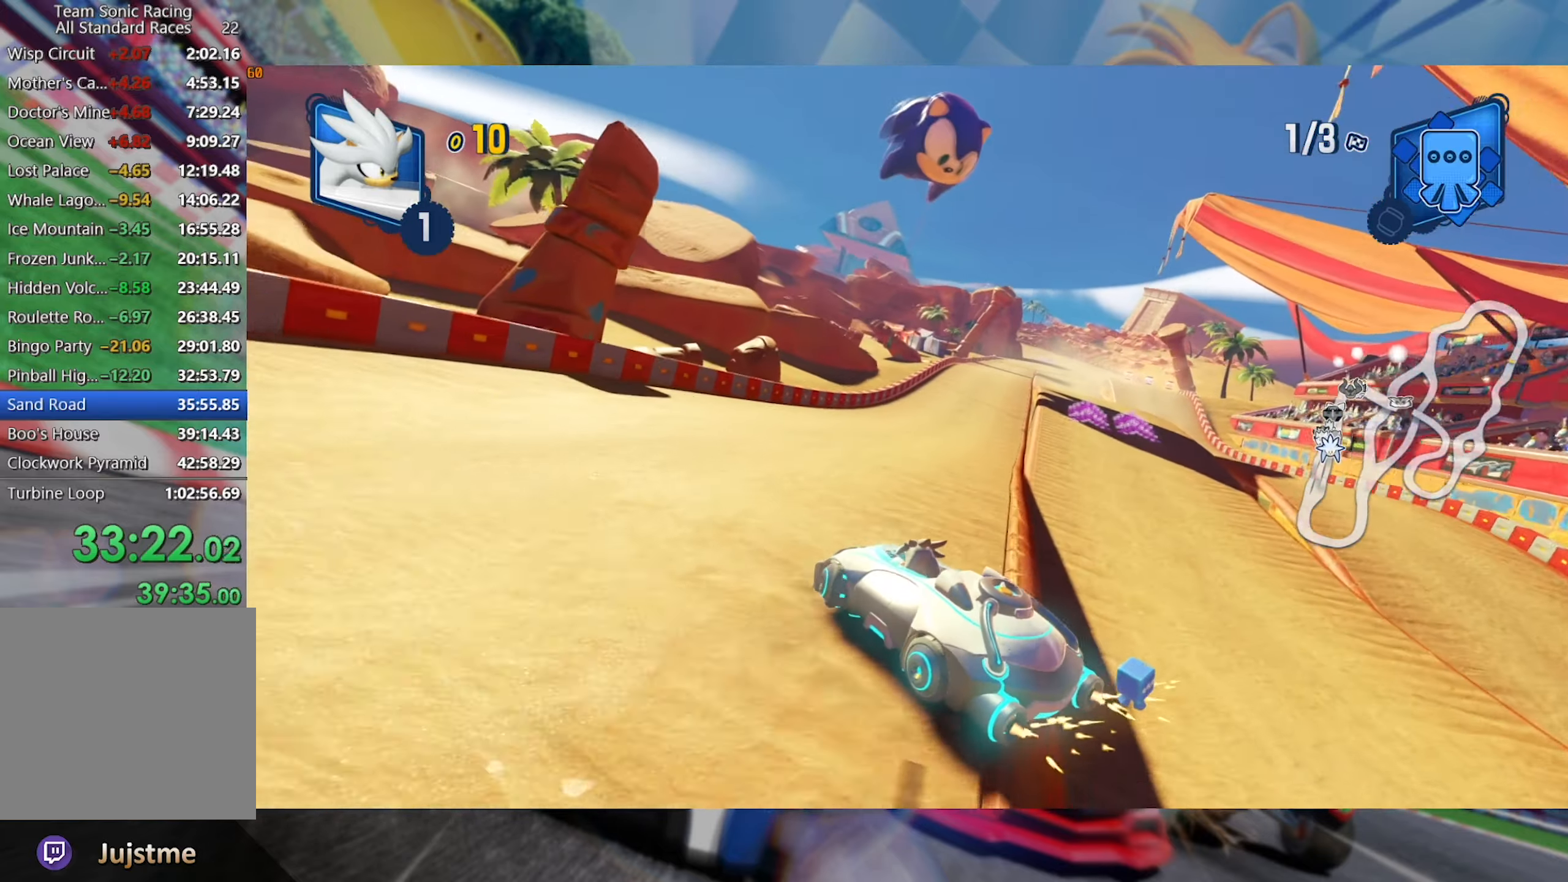
{"dt_ms": 500, "buttons": ["R2"], "left_stick": "right", "right_stick": "center", "events": [[100, "right_stick", "center"], [150, "L2", "up"]]}
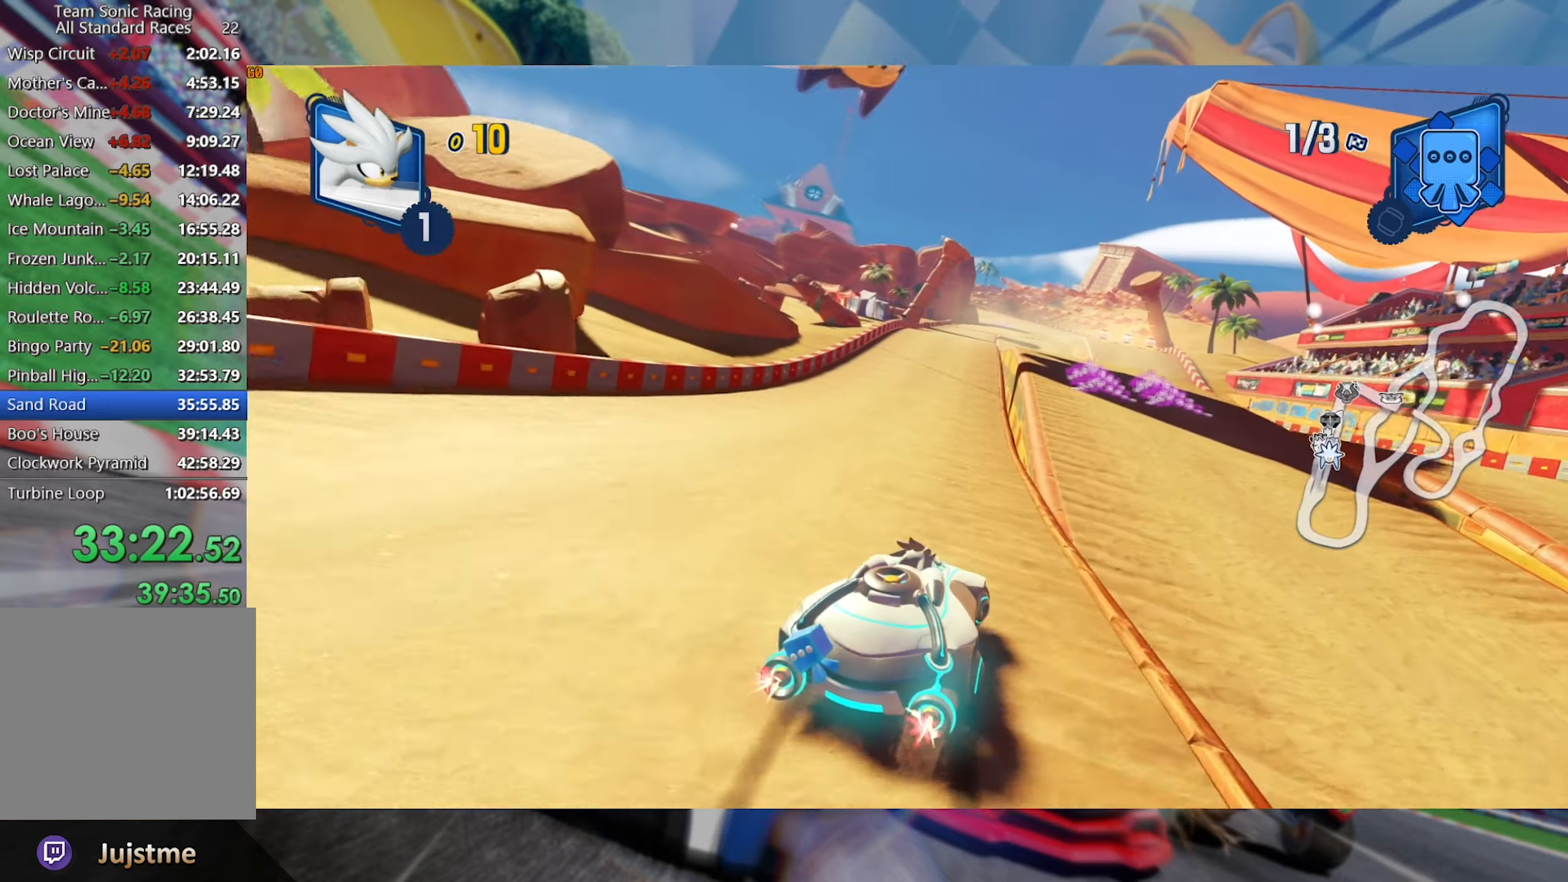
{"dt_ms": 500, "buttons": ["L2", "R2"], "left_stick": "left", "right_stick": "center", "events": [[183, "left_stick", "left"], [200, "L2", "down"]]}
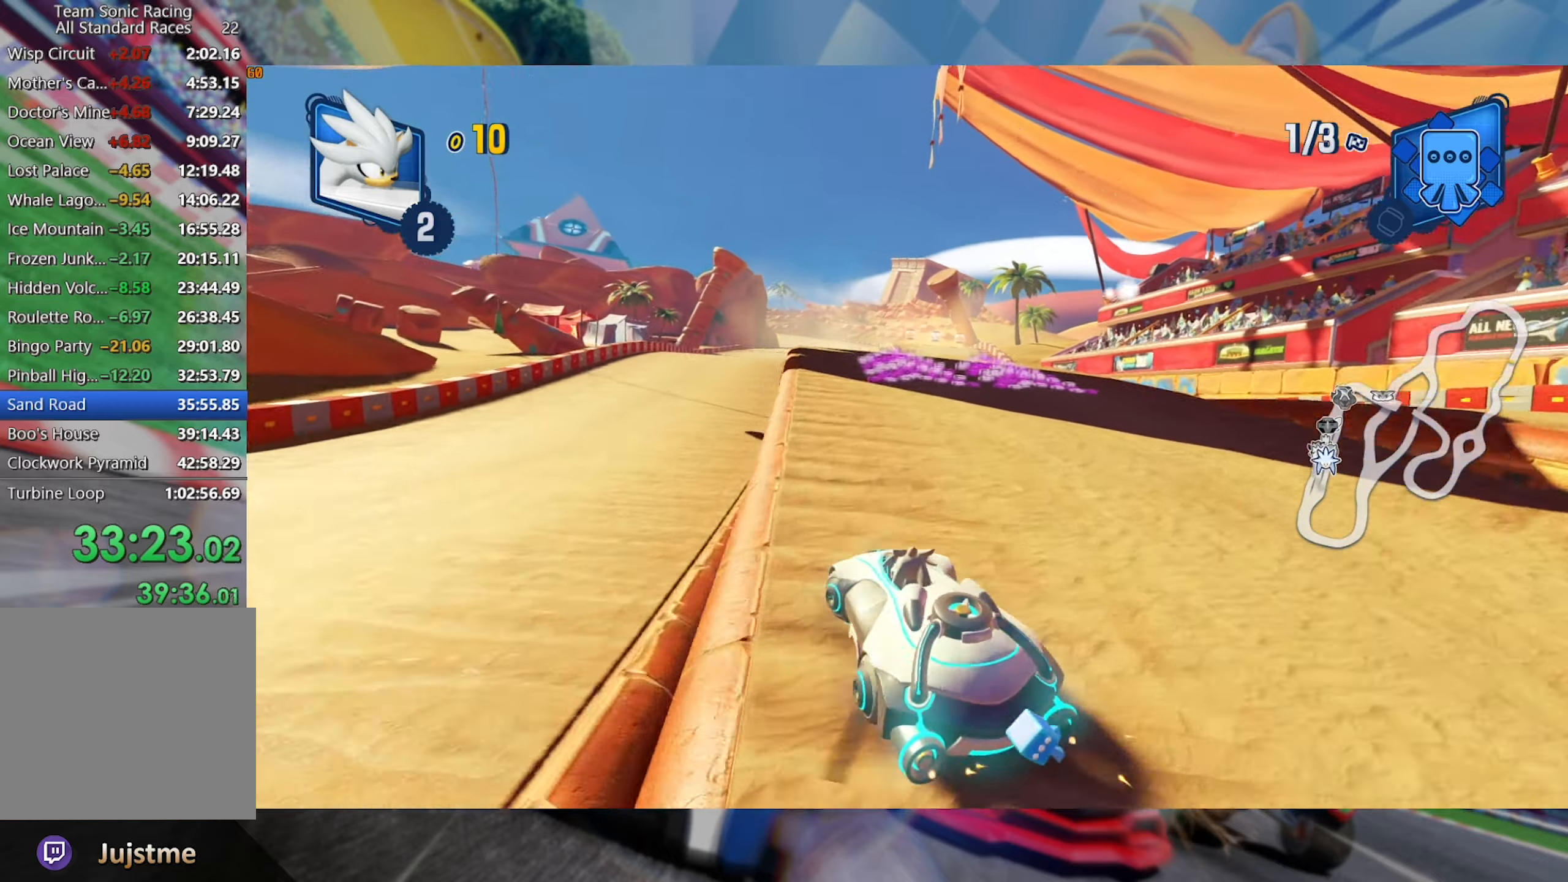
{"dt_ms": 500, "buttons": ["L2", "R2"], "left_stick": "right", "right_stick": "center", "events": [[33, "left_stick", "center"], [100, "left_stick", "right"]]}
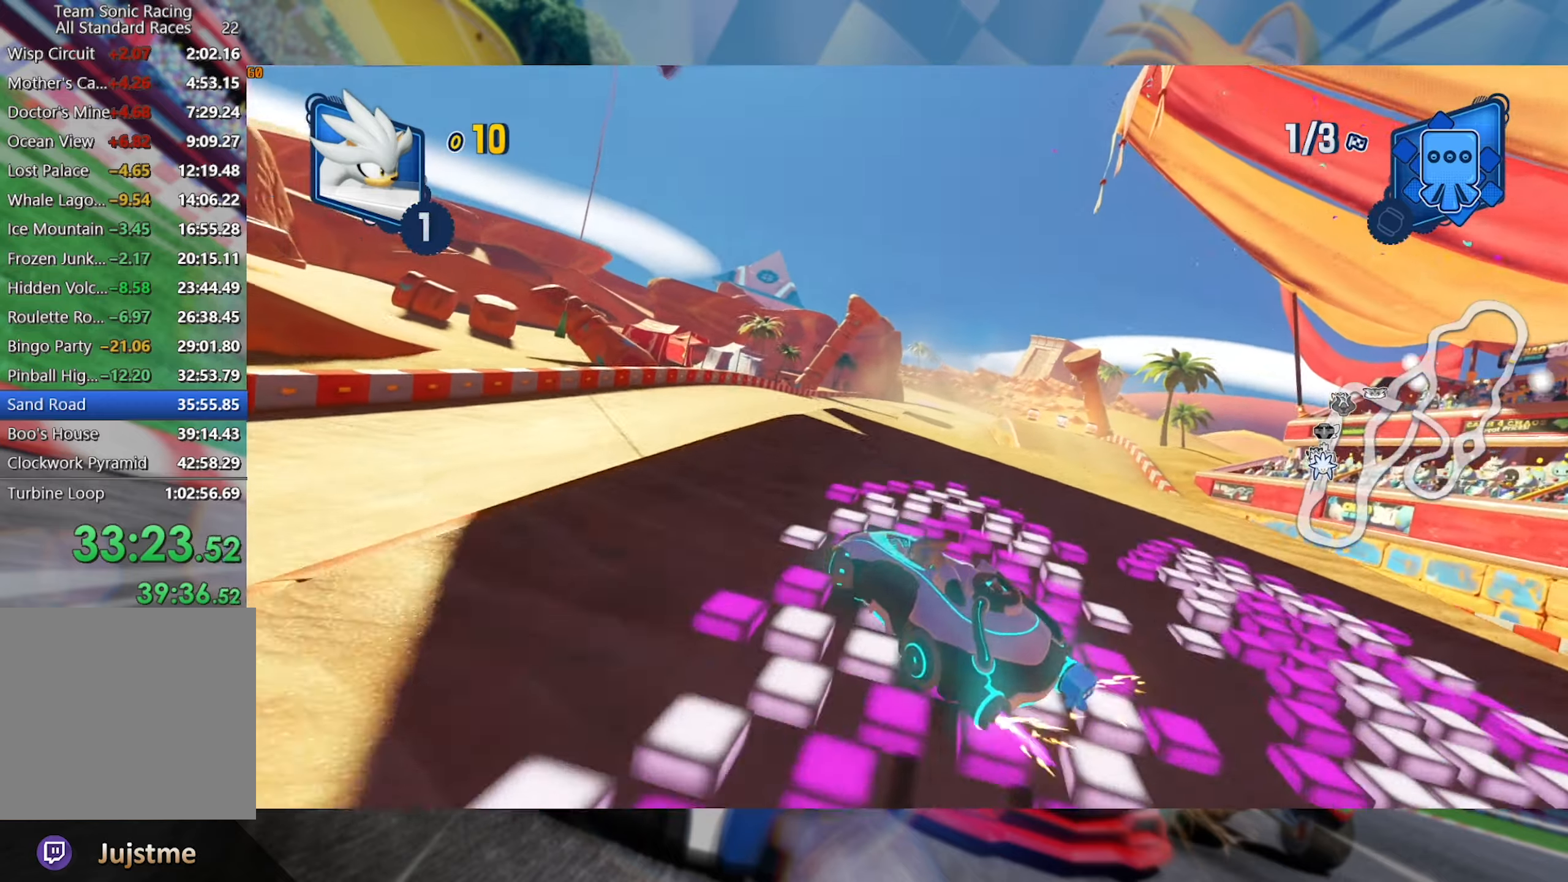
{"dt_ms": 500, "buttons": ["L2", "R2"], "left_stick": "right", "right_stick": "center", "events": []}
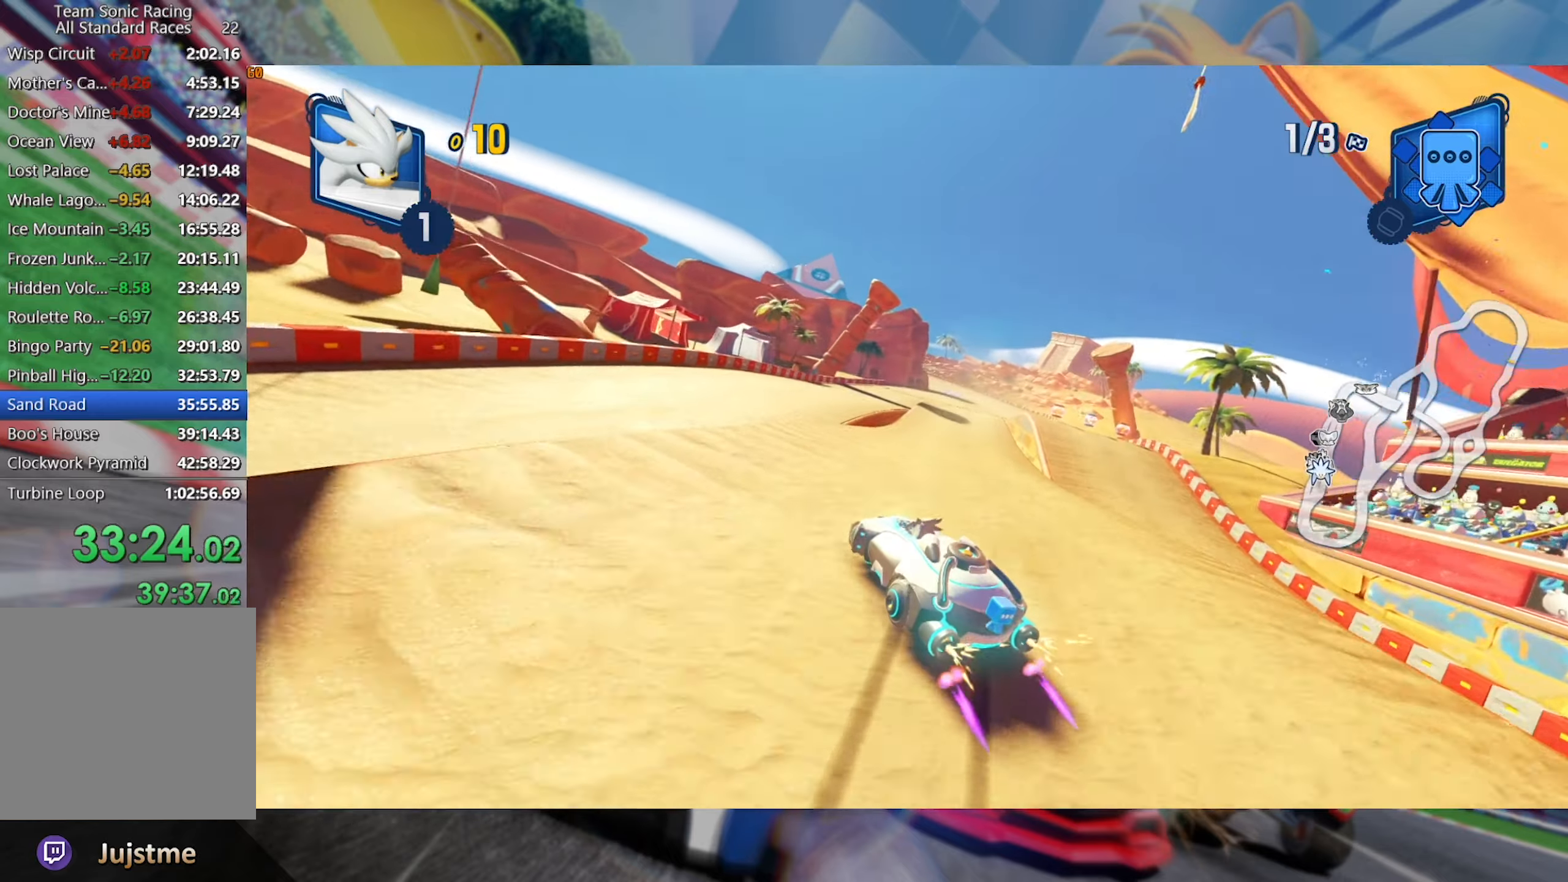
{"dt_ms": 500, "buttons": ["L2", "R2"], "left_stick": "center", "right_stick": "center", "events": [[450, "left_stick", "center"]]}
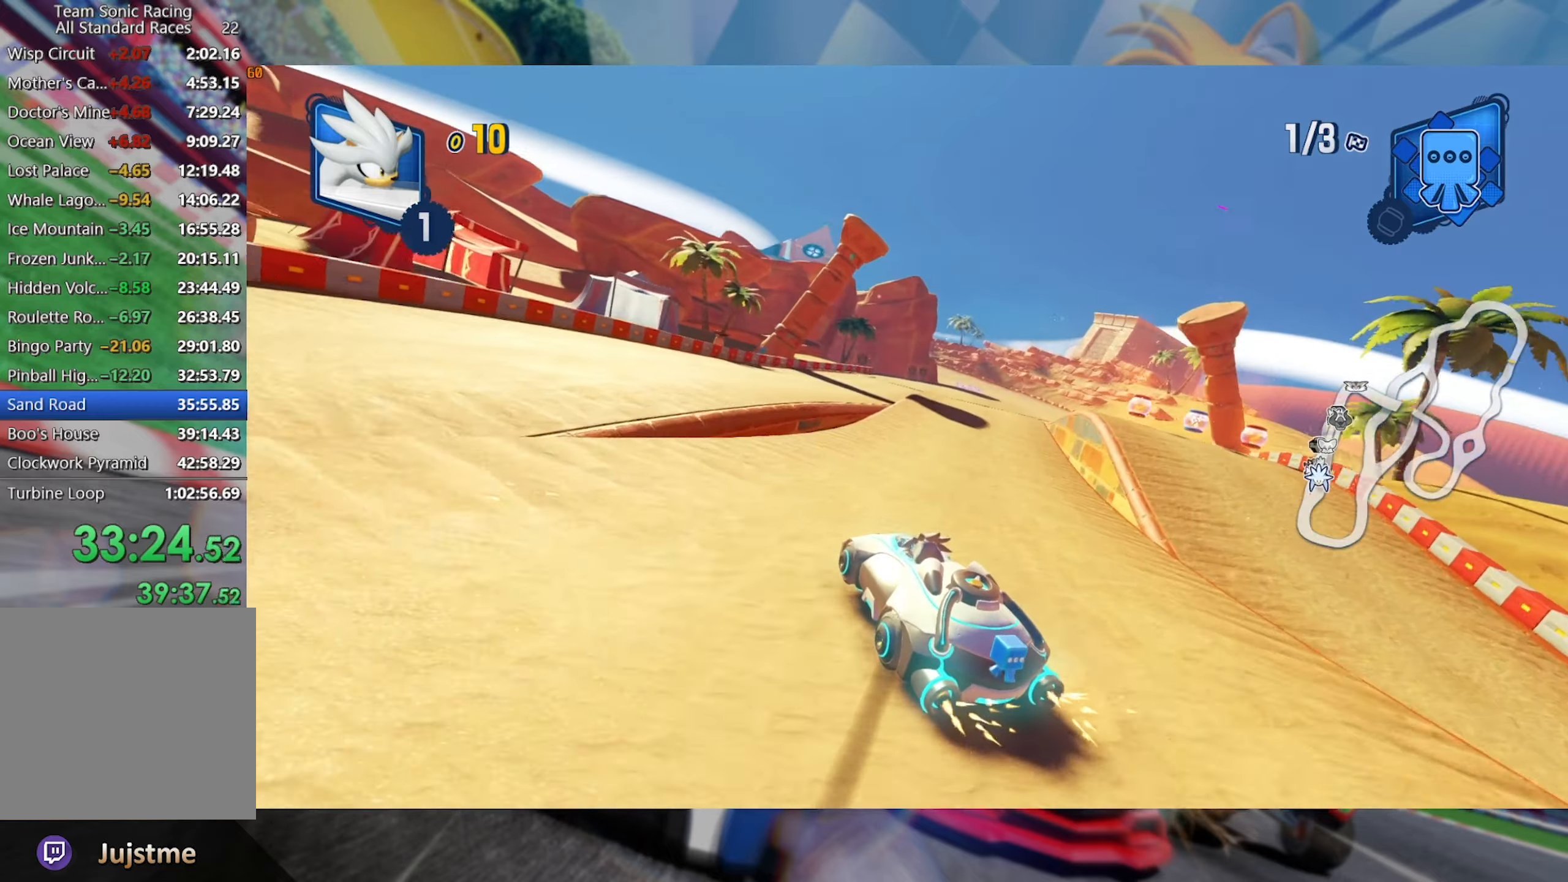
{"dt_ms": 500, "buttons": ["R2"], "left_stick": "right", "right_stick": "center", "events": [[83, "left_stick", "right"], [500, "L2", "up"]]}
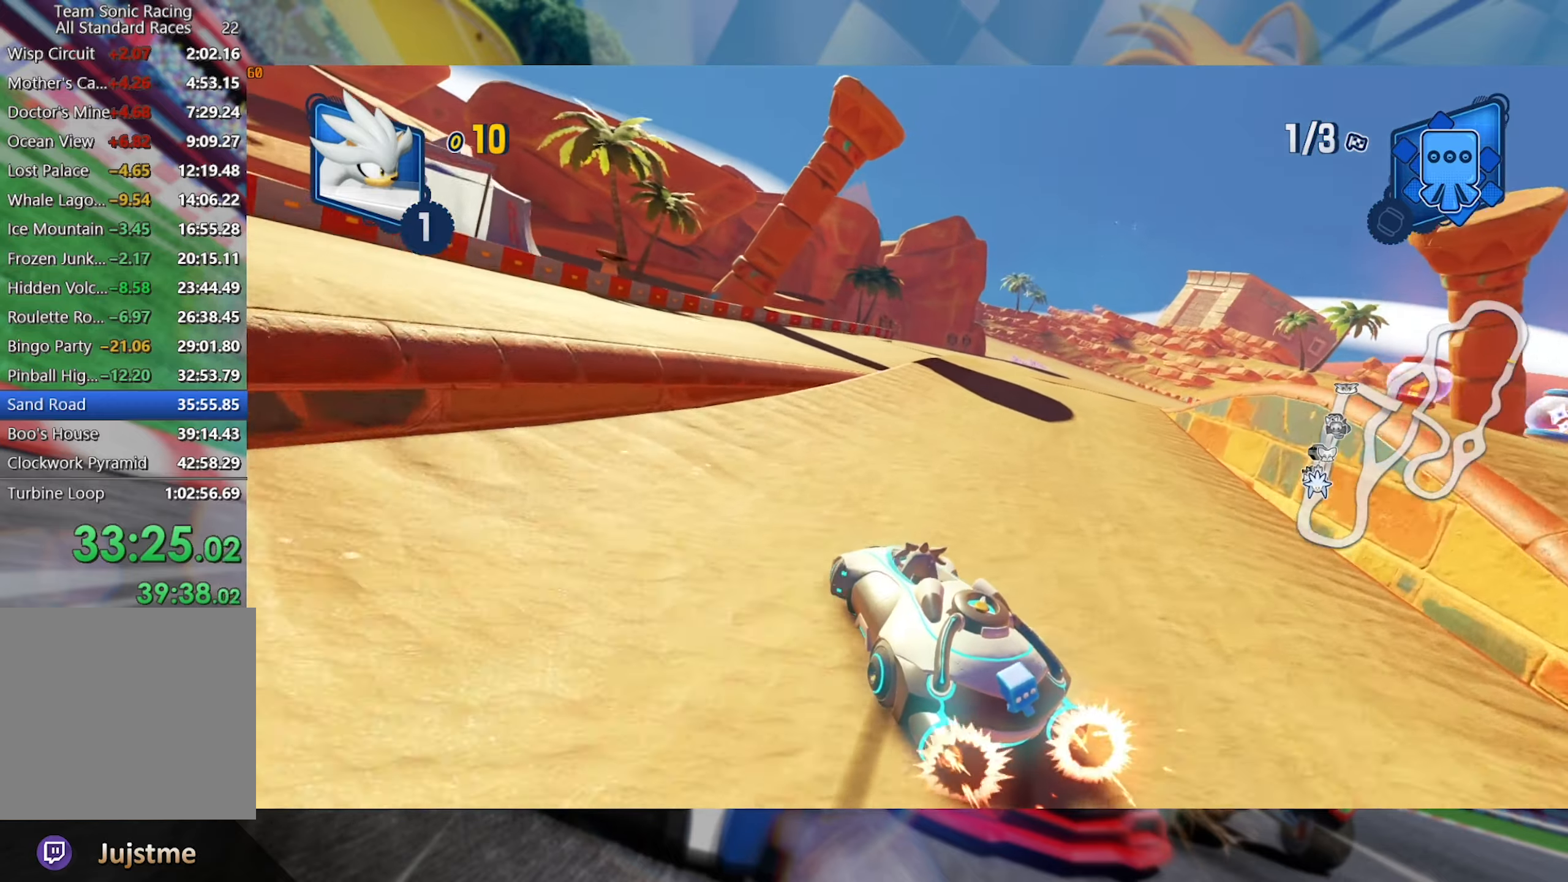
{"dt_ms": 500, "buttons": ["L2", "R2"], "left_stick": "left", "right_stick": "center", "events": [[83, "L2", "down"], [333, "left_stick", "up"], [366, "L2", "up"], [383, "left_stick", "left"], [450, "L2", "down"]]}
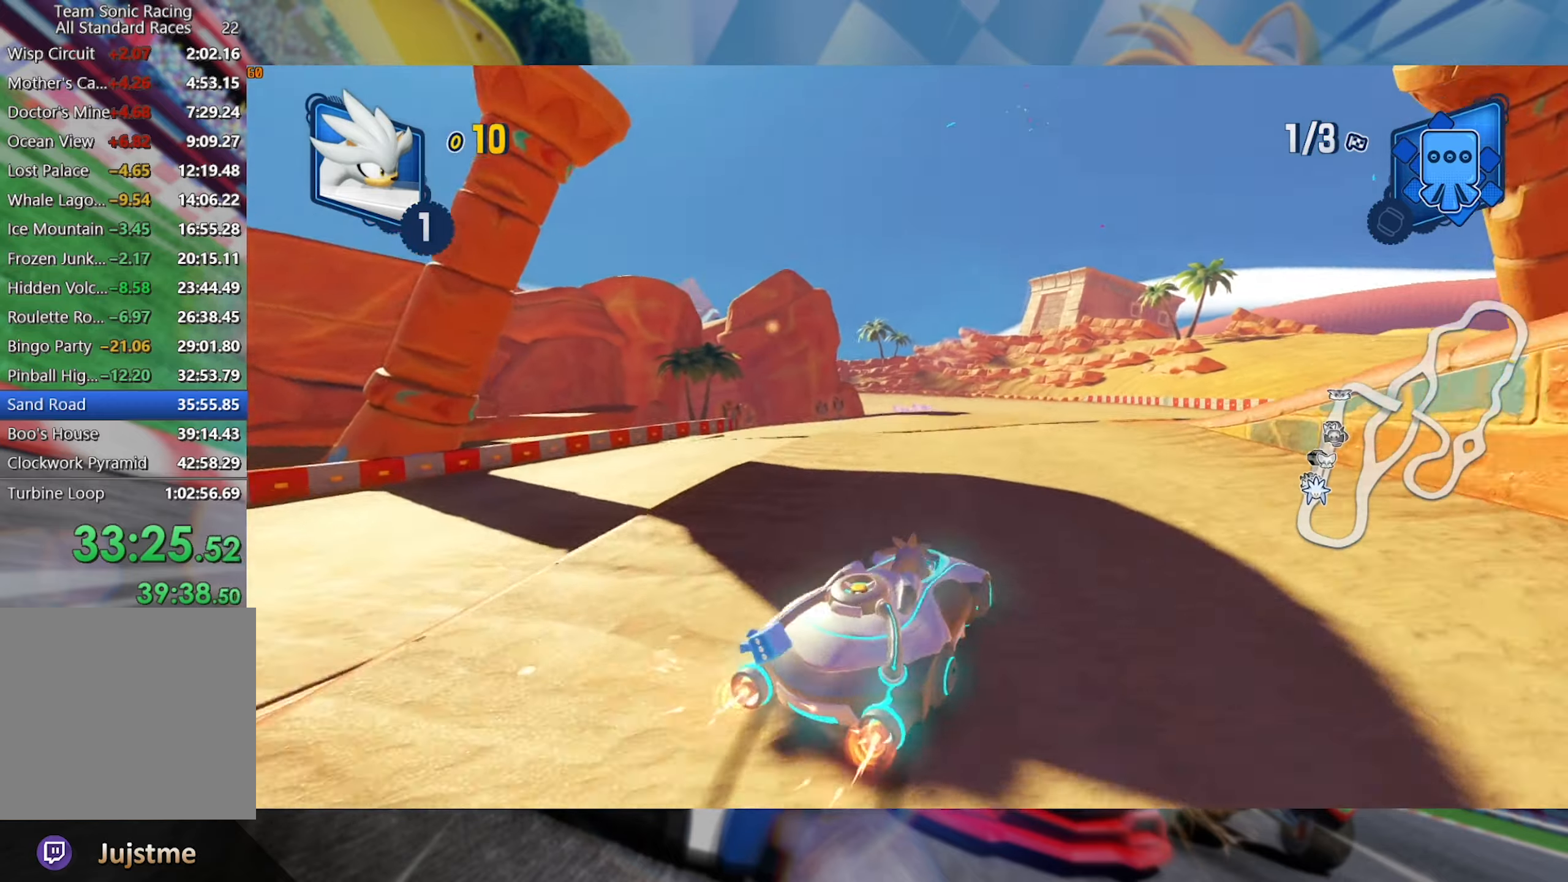
{"dt_ms": 500, "buttons": ["L2", "R2"], "left_stick": "center", "right_stick": "center", "events": [[100, "left_stick", "right"], [333, "left_stick", "center"]]}
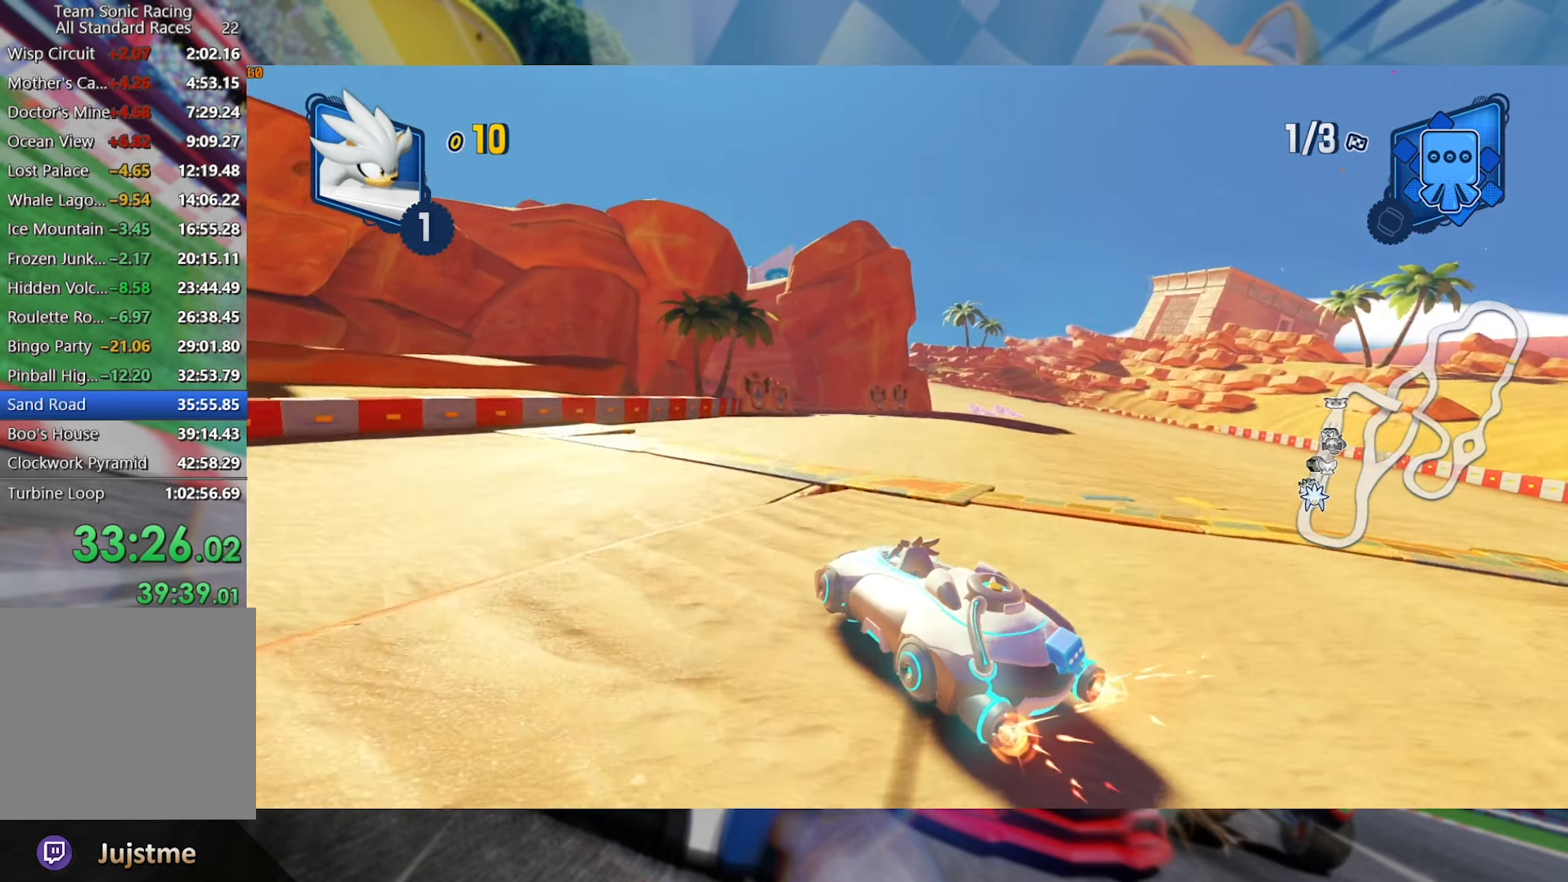
{"dt_ms": 500, "buttons": ["L2", "R2"], "left_stick": "center", "right_stick": "center", "events": [[33, "left_stick", "right"], [200, "left_stick", "center"]]}
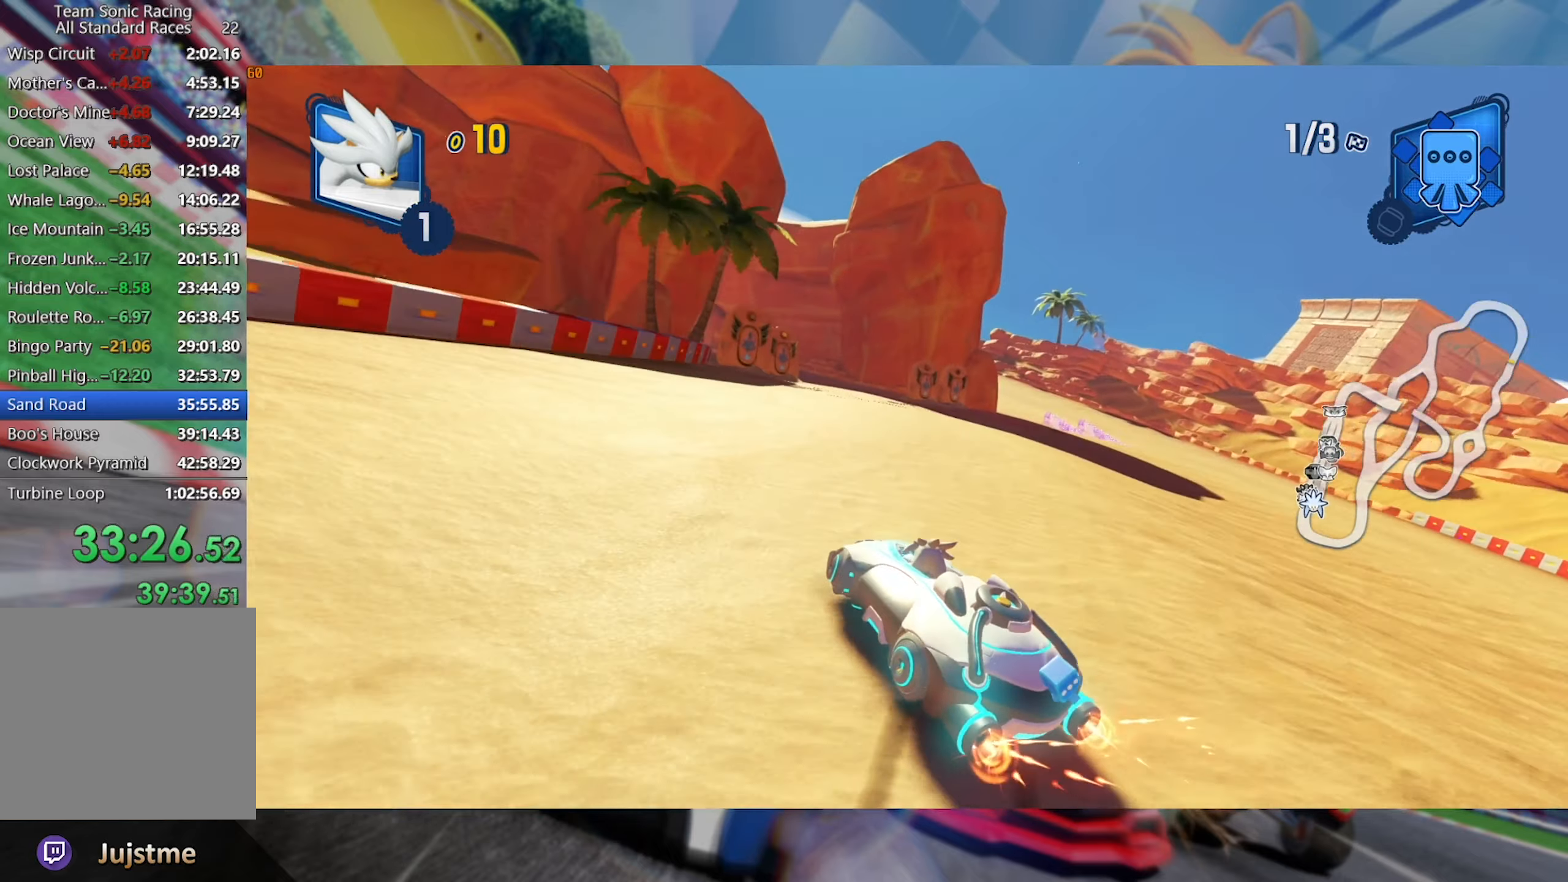
{"dt_ms": 500, "buttons": ["L2", "R2"], "left_stick": "right", "right_stick": "center", "events": [[400, "left_stick", "right"]]}